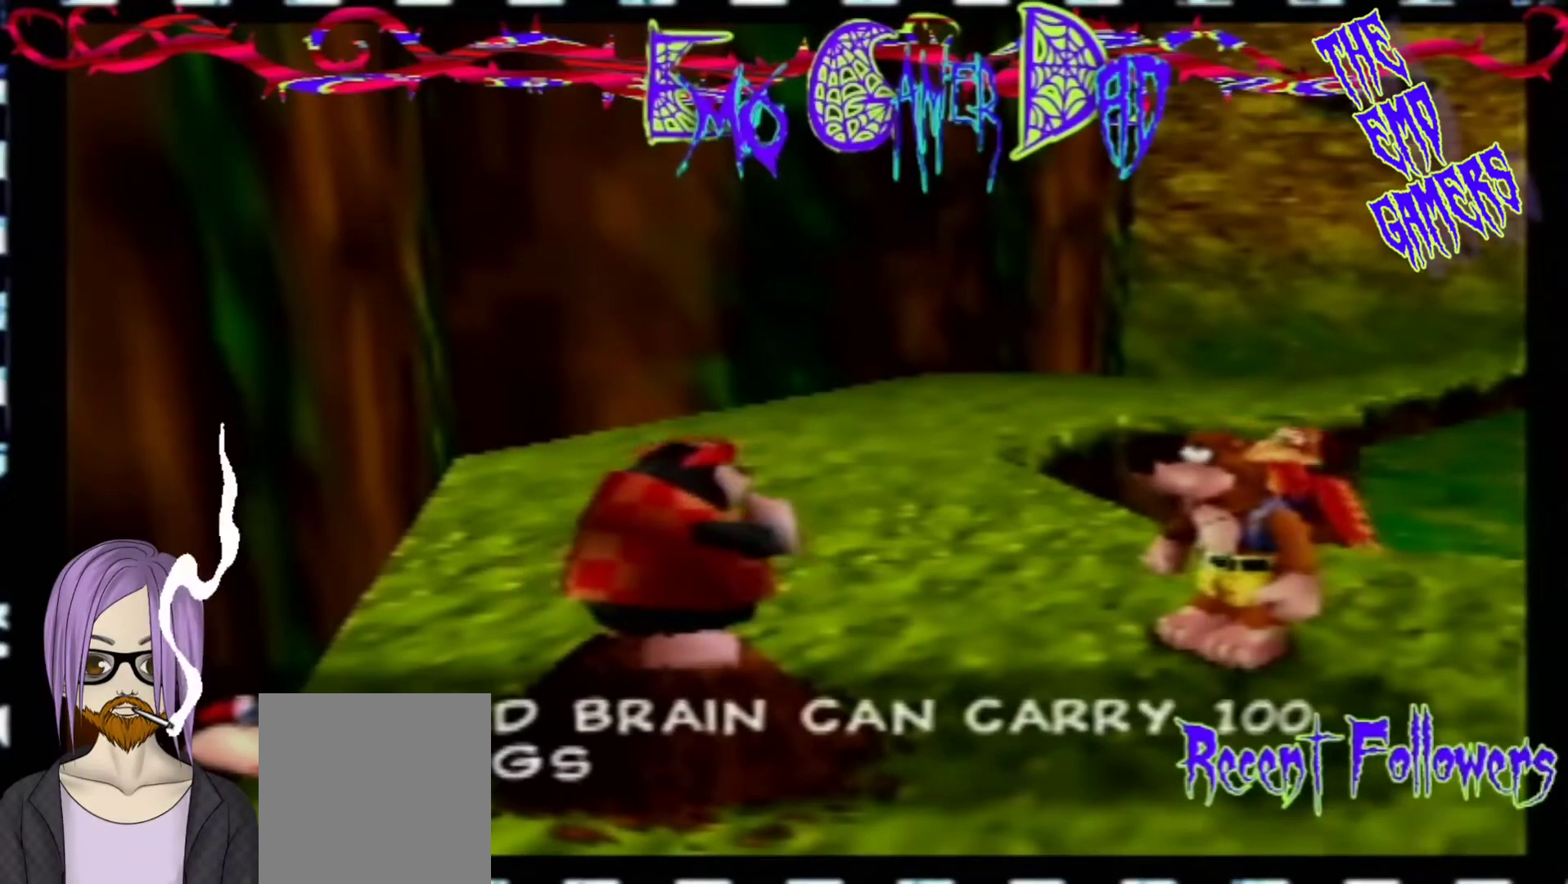
Gameplay with a controller (Nintendo layout); each line is a JSON object with the inputs held at the frame after it. "events" lists button and stick changes between this image and that frame as [ms after this image, input, new state], when the widget could be followed in between. Not read: L3 R3 Z.
{"buttons": [], "left_stick": "down-right", "events": [[300, "left_stick", "down"], [467, "left_stick", "down-right"]]}
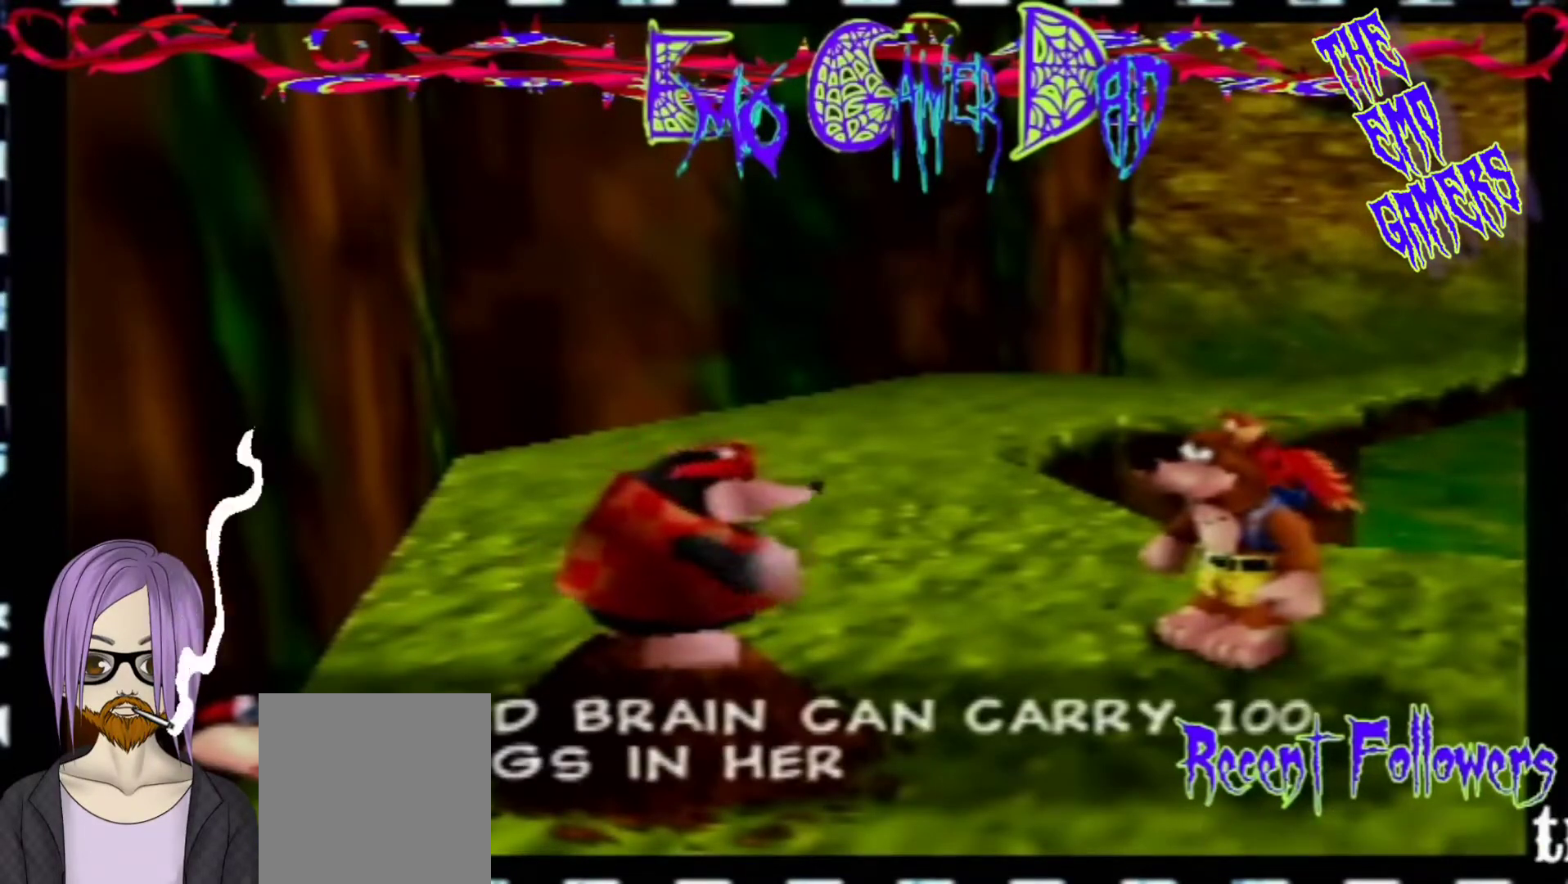
{"buttons": [], "left_stick": "left", "events": [[133, "left_stick", "up-right"], [267, "left_stick", "up"], [433, "left_stick", "left"]]}
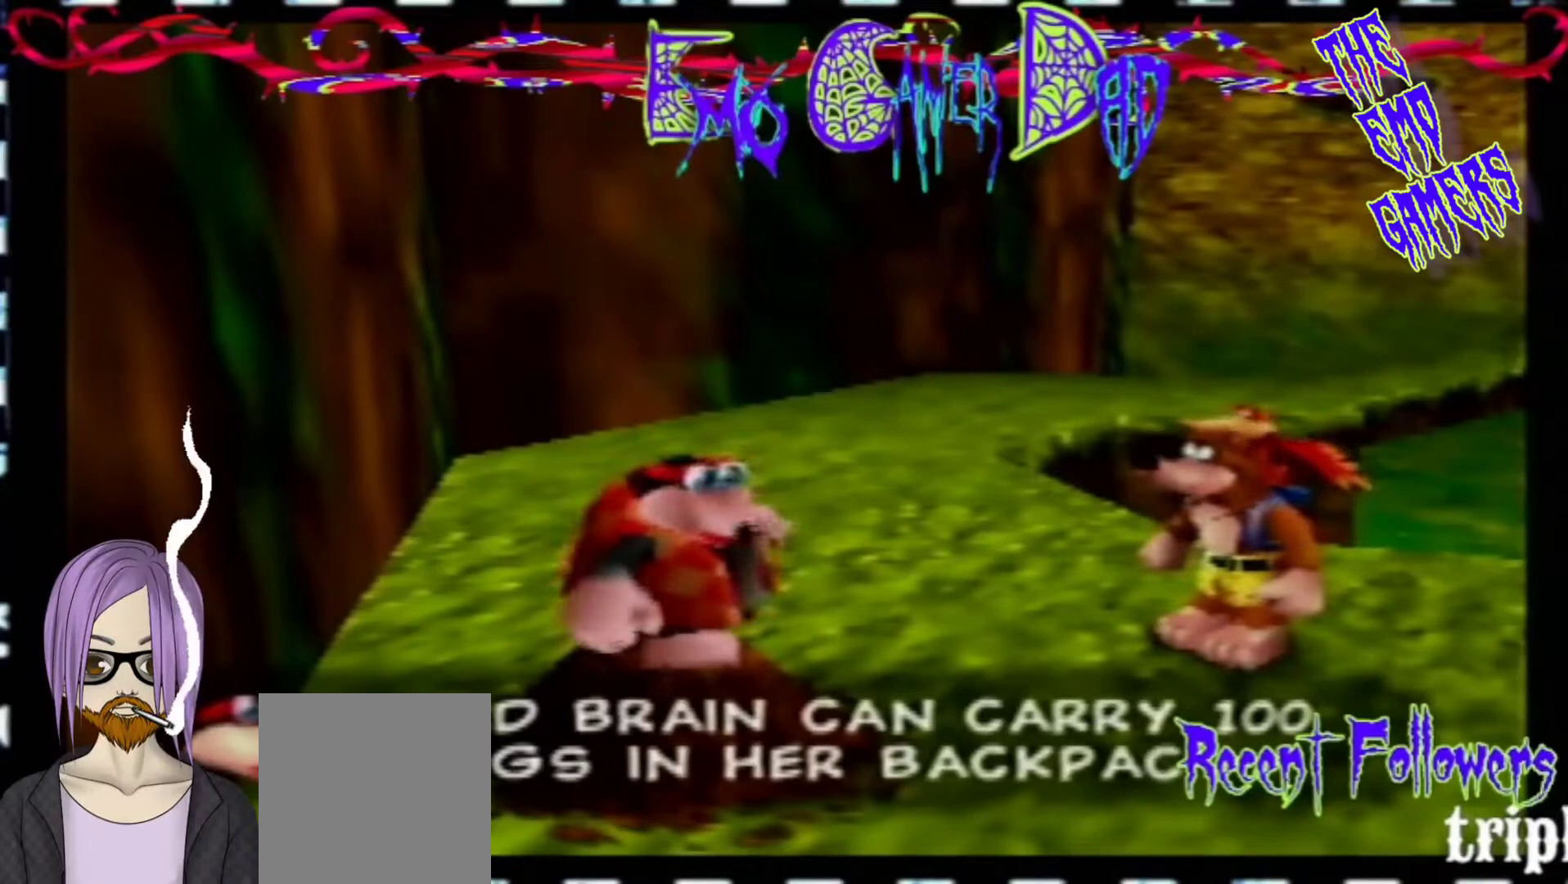
{"buttons": [], "left_stick": "center", "events": [[100, "left_stick", "down-left"], [267, "left_stick", "center"]]}
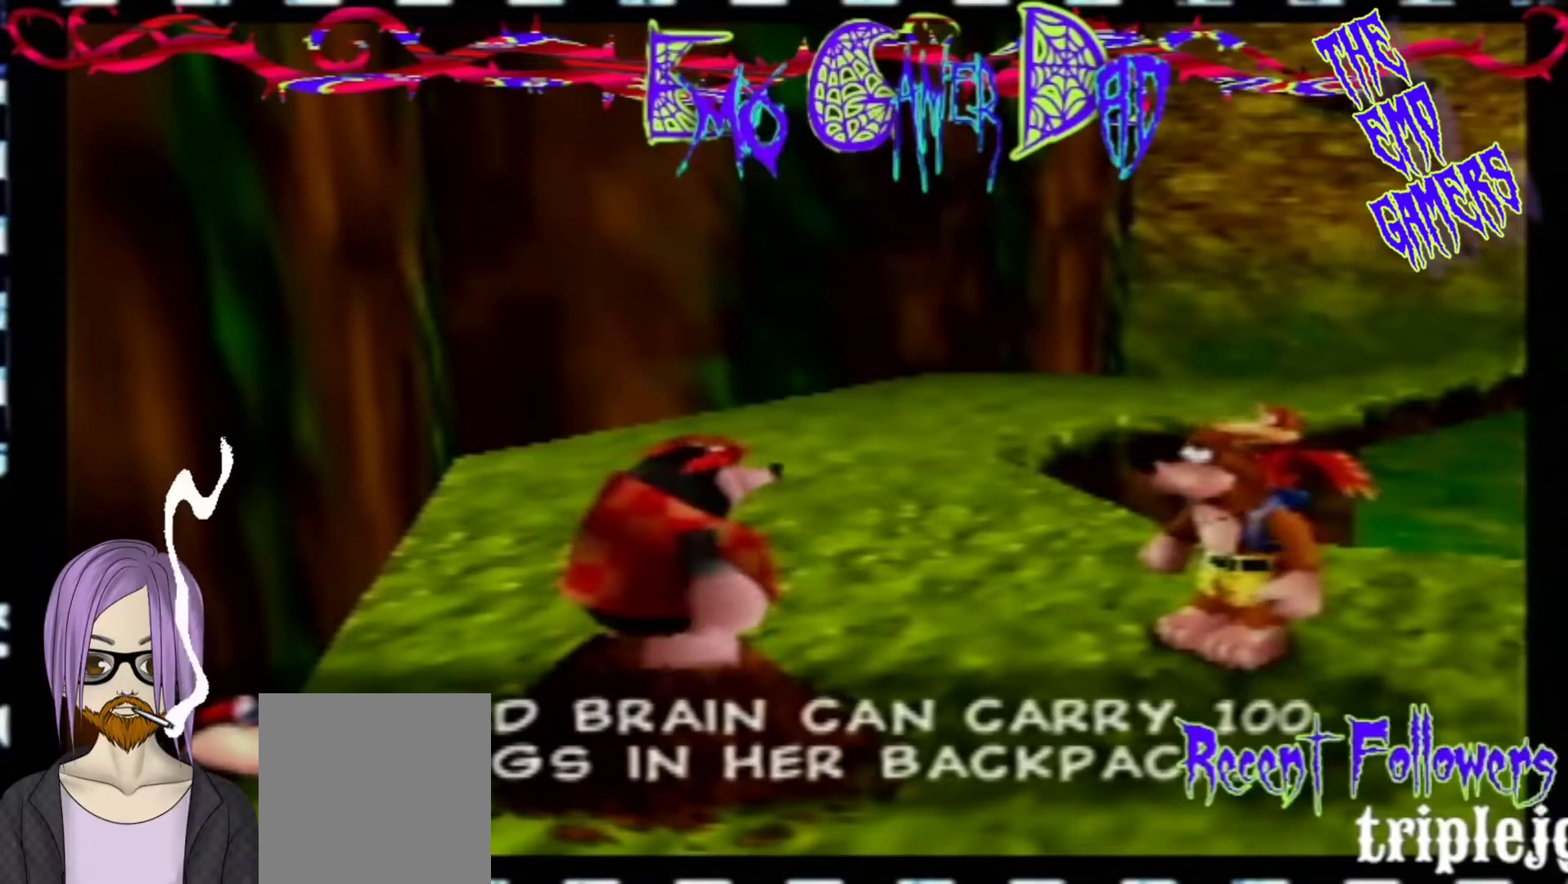
{"buttons": [], "left_stick": "up-right", "events": [[100, "left_stick", "down"], [233, "left_stick", "down-right"], [400, "left_stick", "up-right"]]}
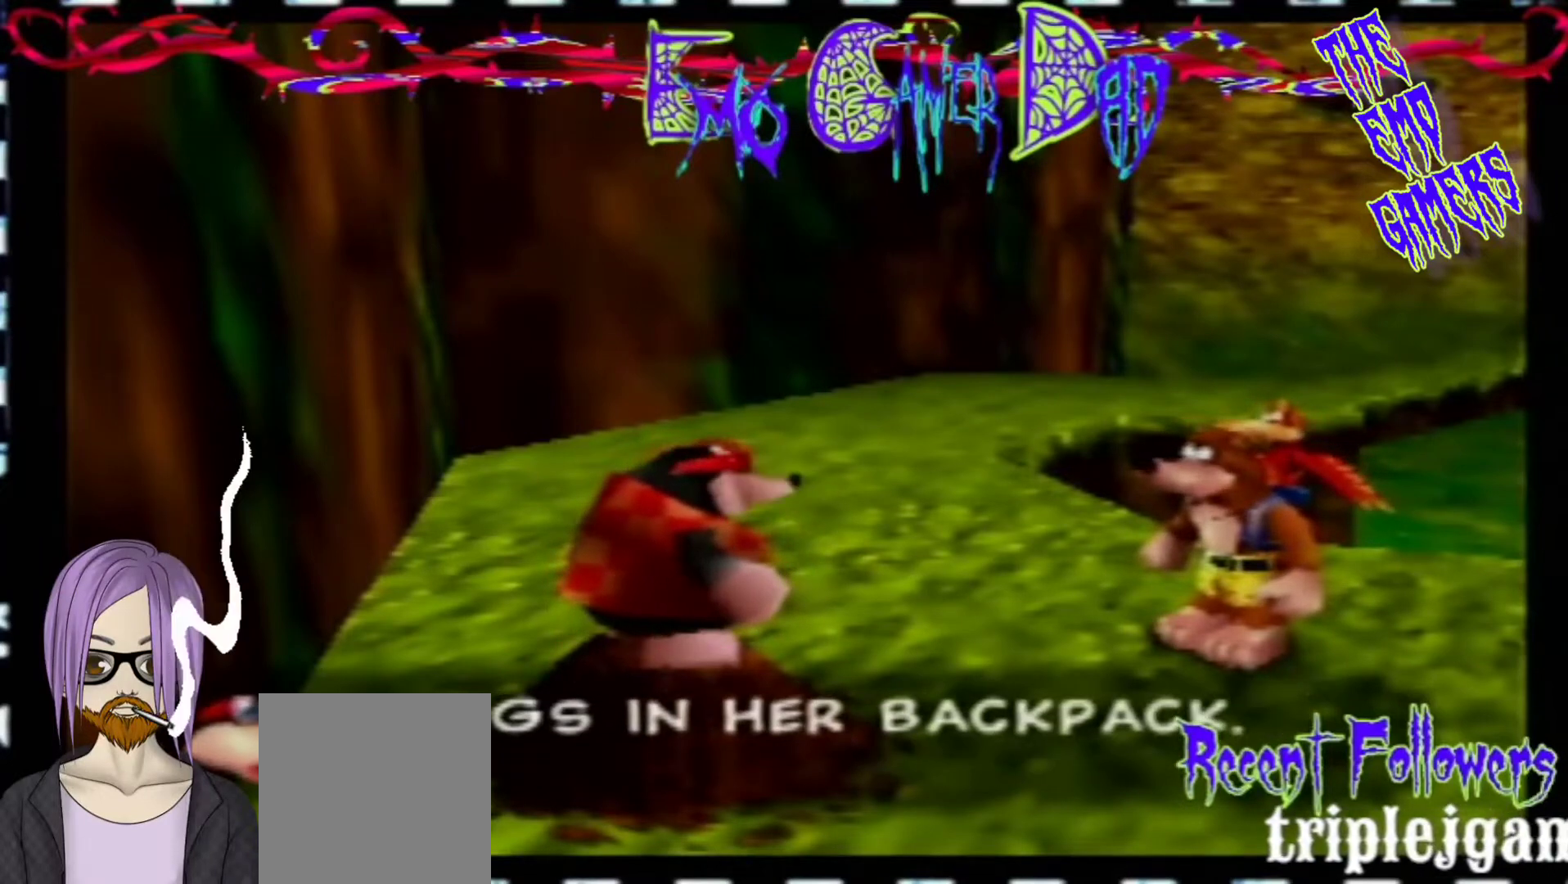
{"buttons": [], "left_stick": "down-left", "events": [[33, "left_stick", "up"], [200, "left_stick", "left"], [367, "left_stick", "down-left"]]}
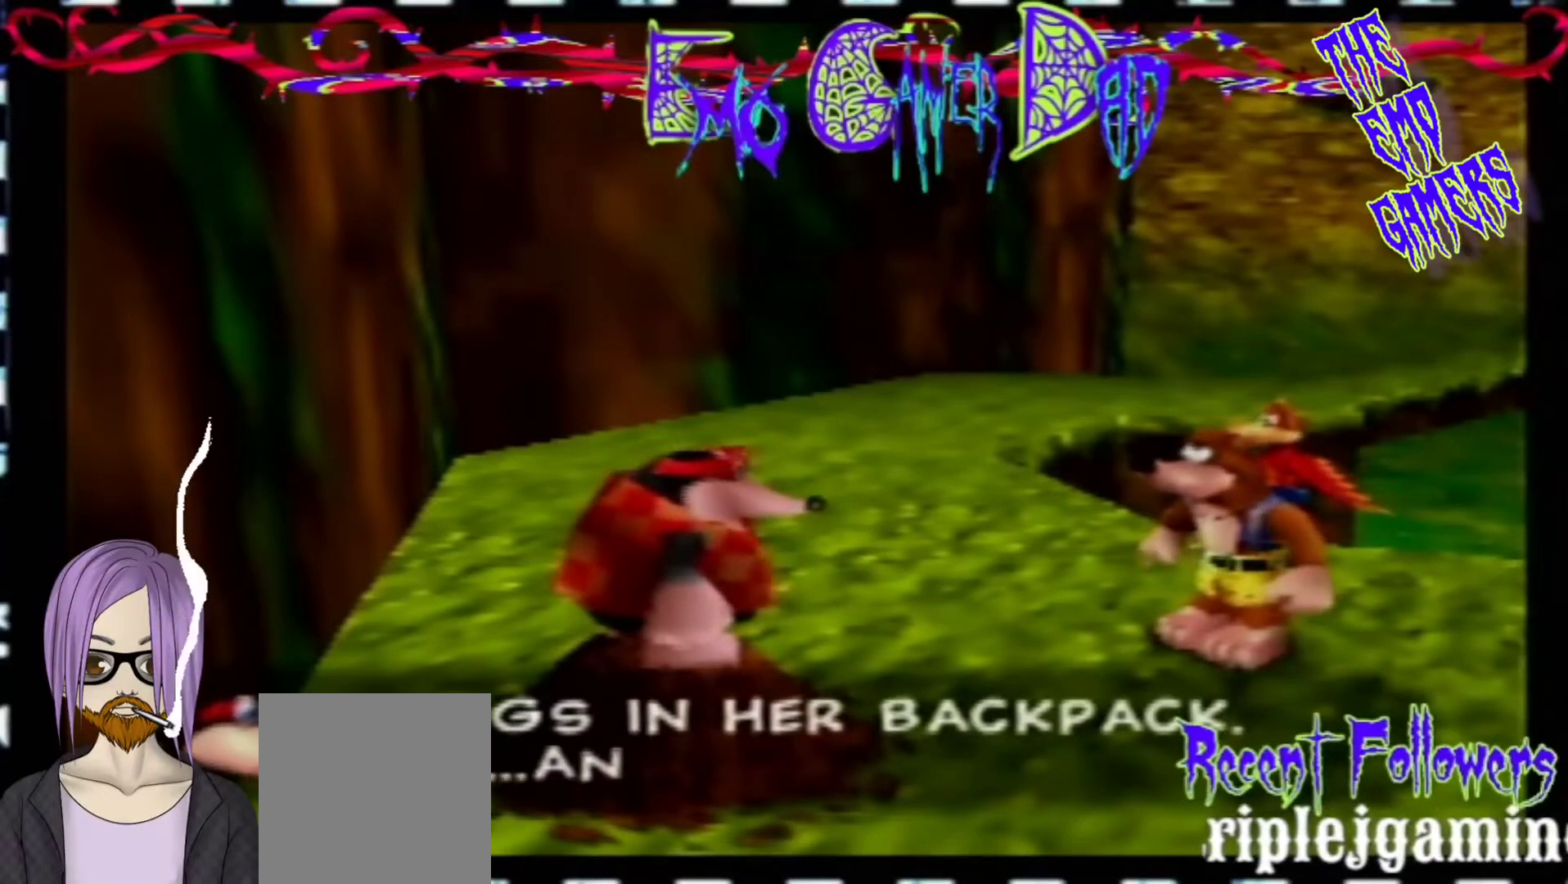
{"buttons": [], "left_stick": "down-right", "events": [[33, "left_stick", "center"], [333, "left_stick", "down"], [500, "left_stick", "down-right"]]}
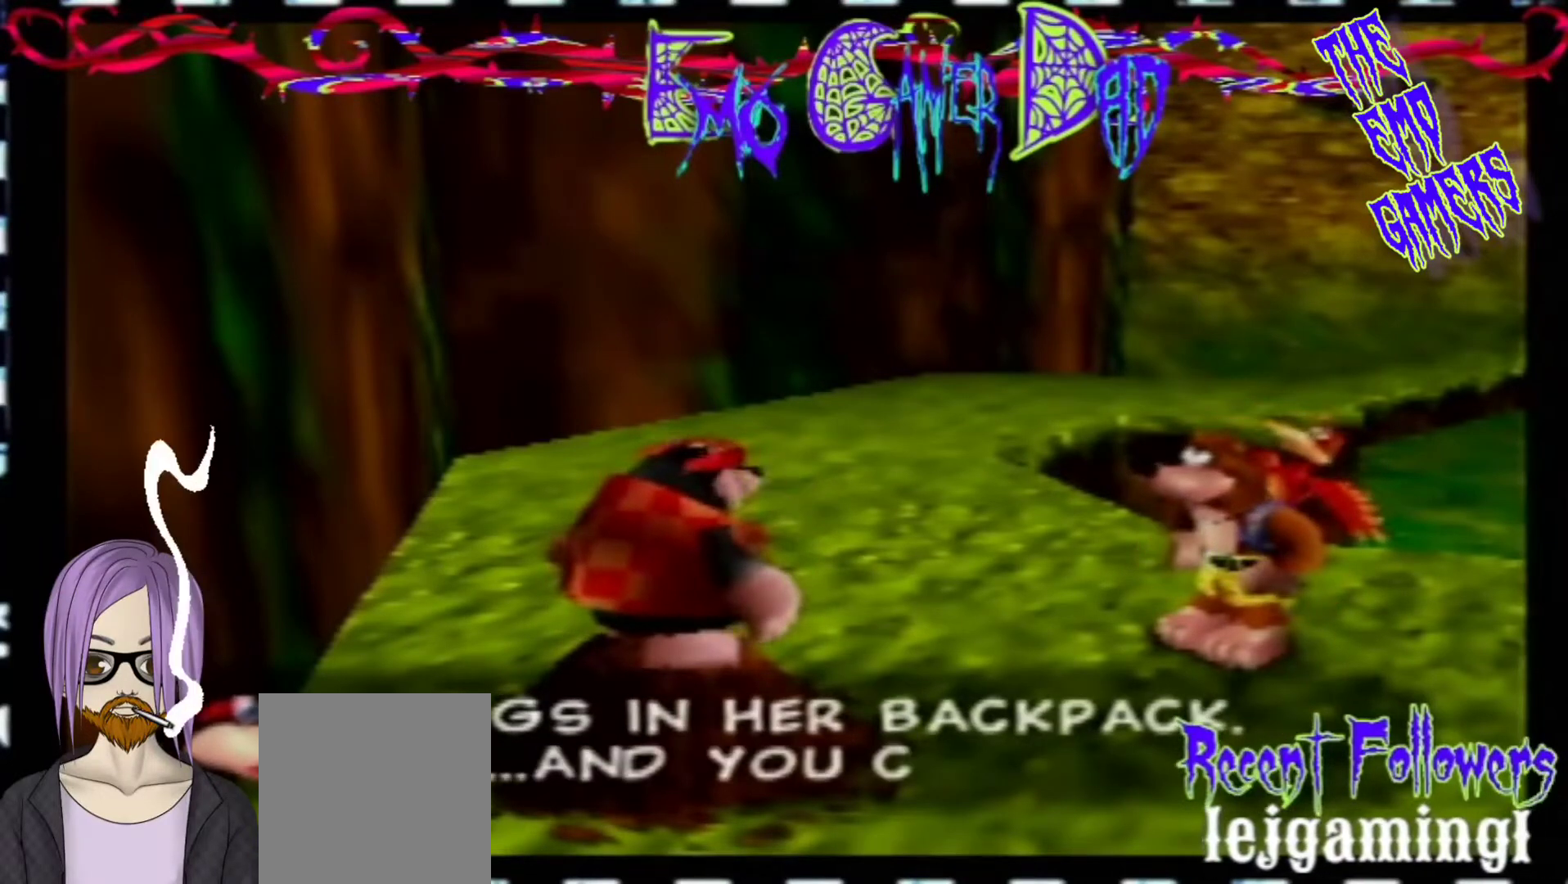
{"buttons": [], "left_stick": "left", "events": [[167, "left_stick", "up-right"], [333, "left_stick", "up"], [500, "left_stick", "left"]]}
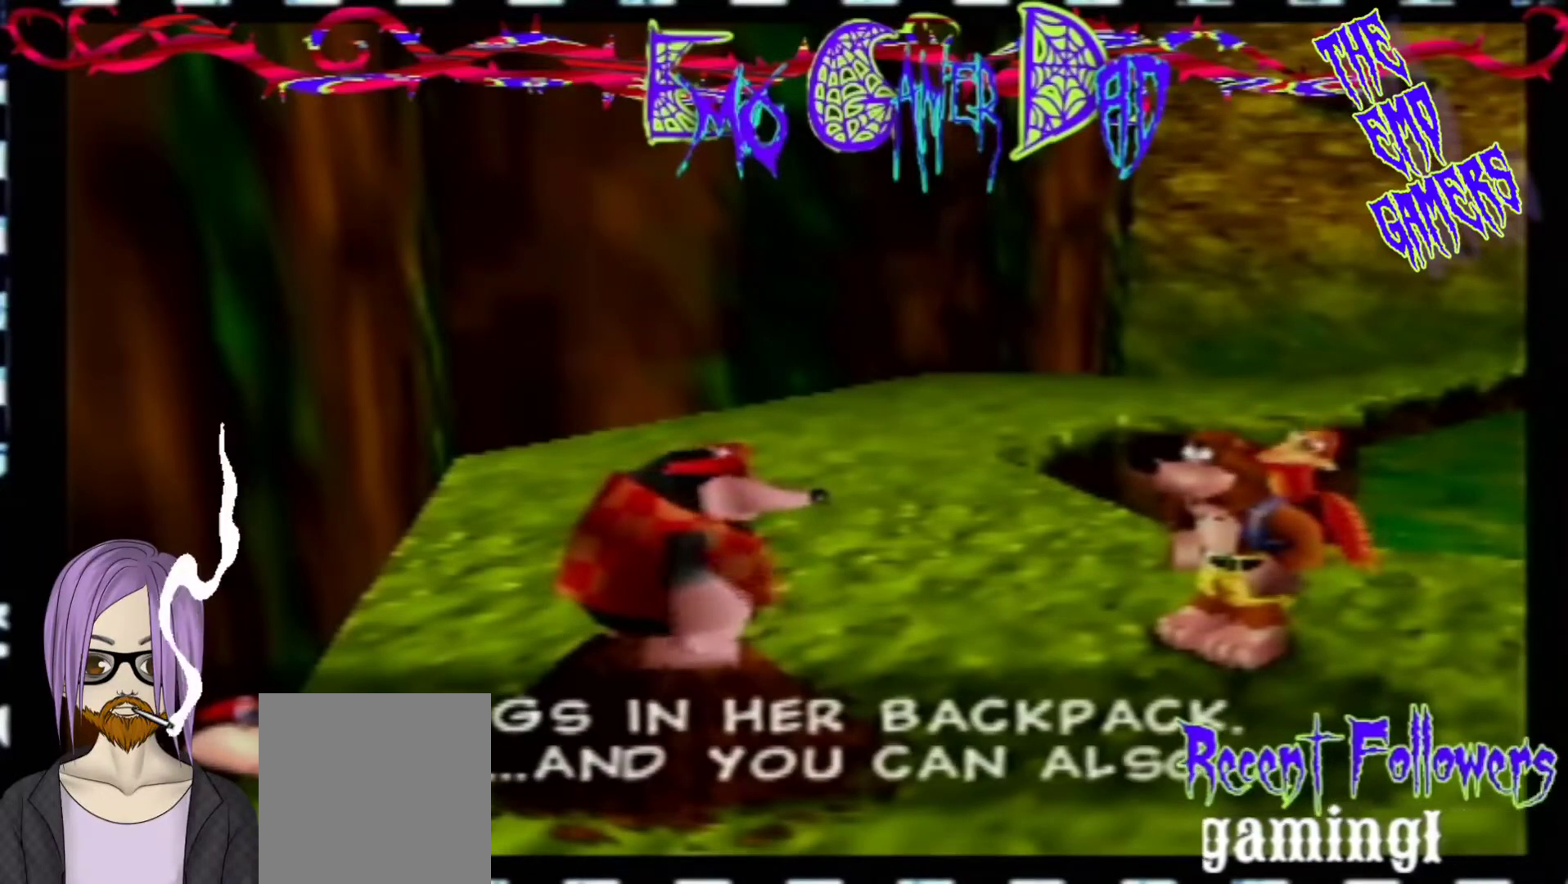
{"buttons": [], "left_stick": "center", "events": [[167, "left_stick", "down-left"], [333, "left_stick", "center"]]}
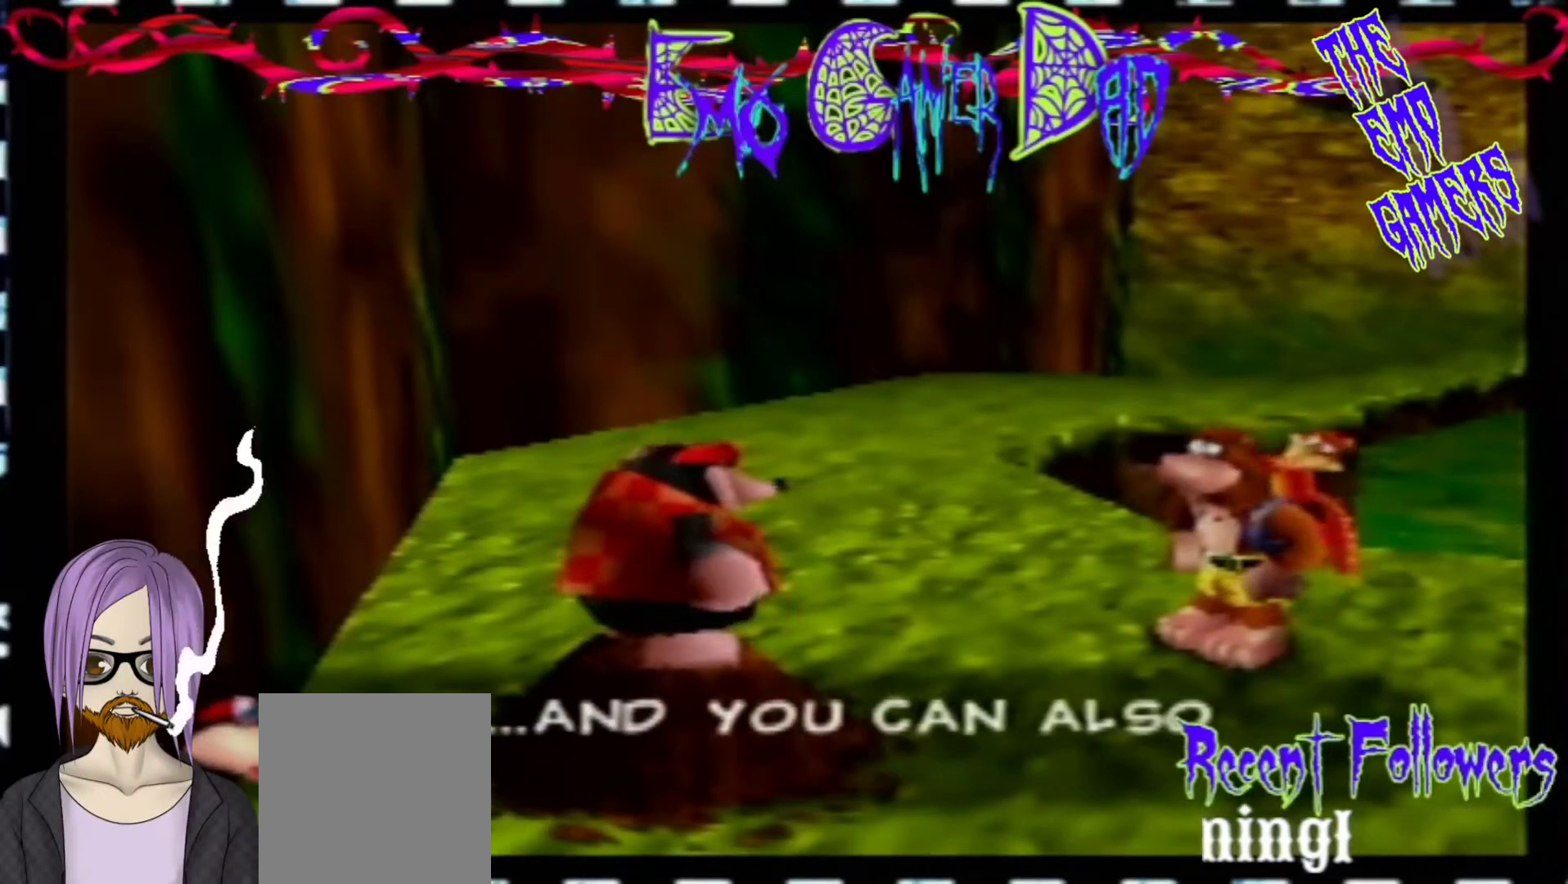
{"buttons": [], "left_stick": "up-right", "events": [[133, "left_stick", "down"], [300, "left_stick", "down-right"], [467, "left_stick", "up-right"]]}
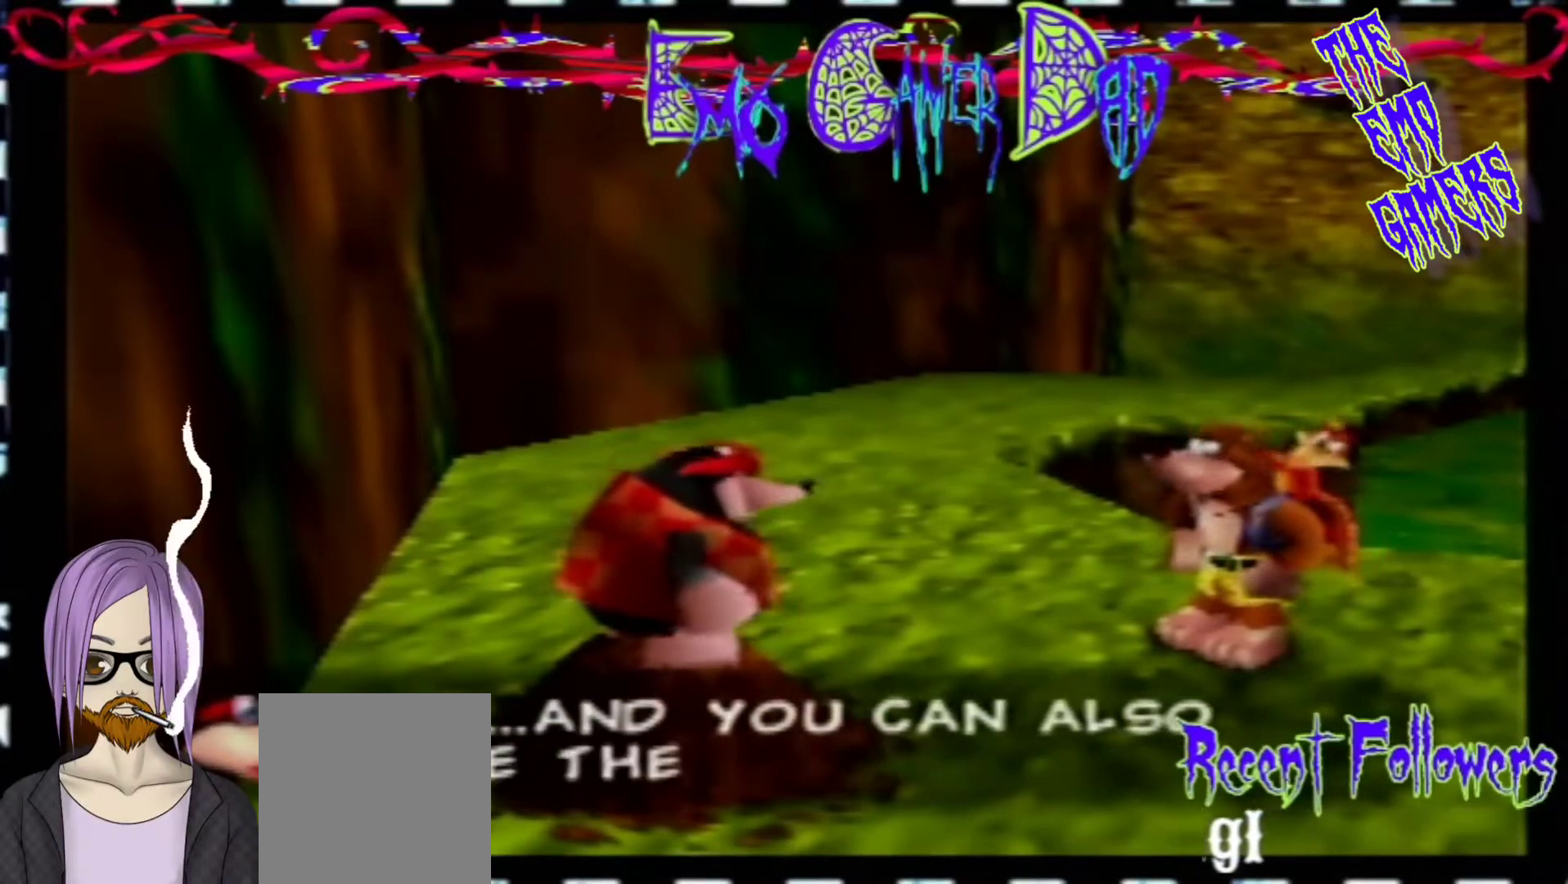
{"buttons": [], "left_stick": "down-left", "events": [[133, "left_stick", "up"], [300, "left_stick", "up-left"], [433, "left_stick", "down-left"]]}
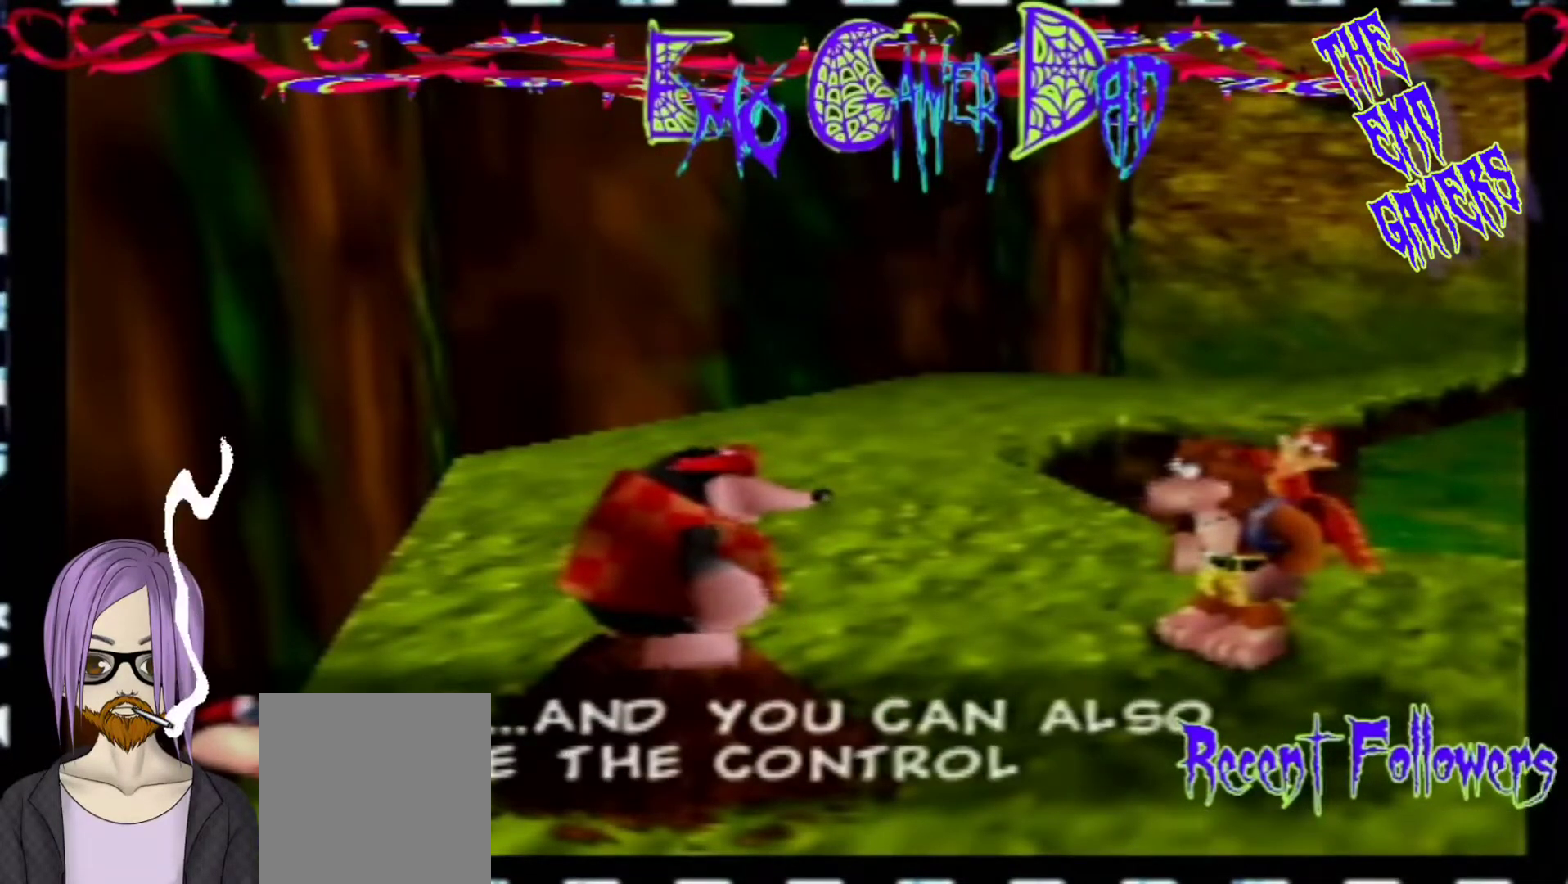
{"buttons": [], "left_stick": "down", "events": [[100, "left_stick", "center"], [400, "left_stick", "down"]]}
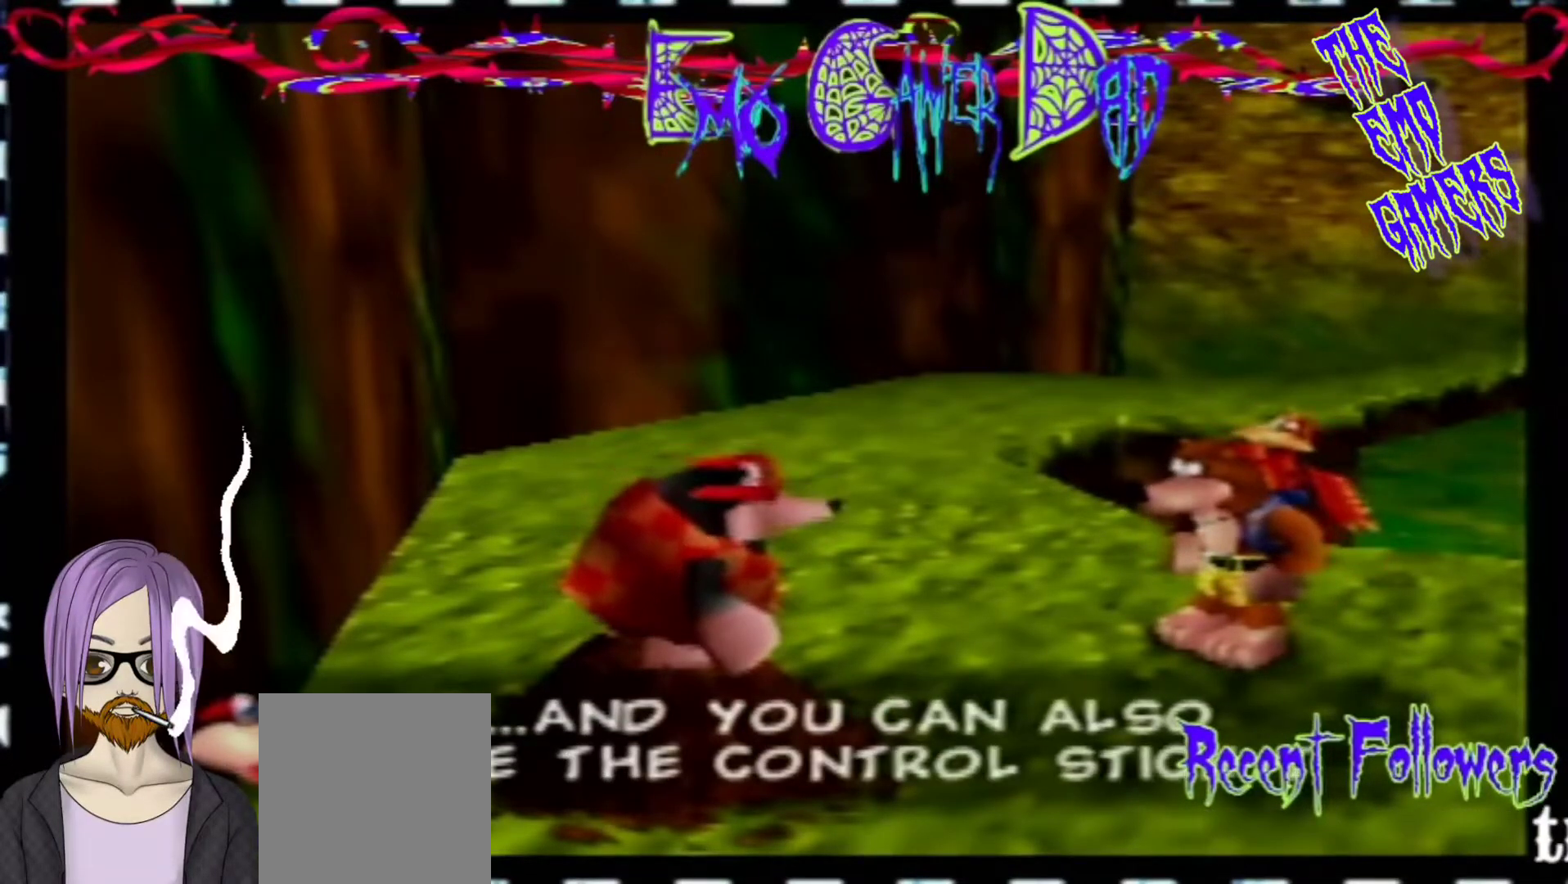
{"buttons": [], "left_stick": "up", "events": [[67, "left_stick", "down-right"], [233, "left_stick", "up-right"], [400, "left_stick", "up"]]}
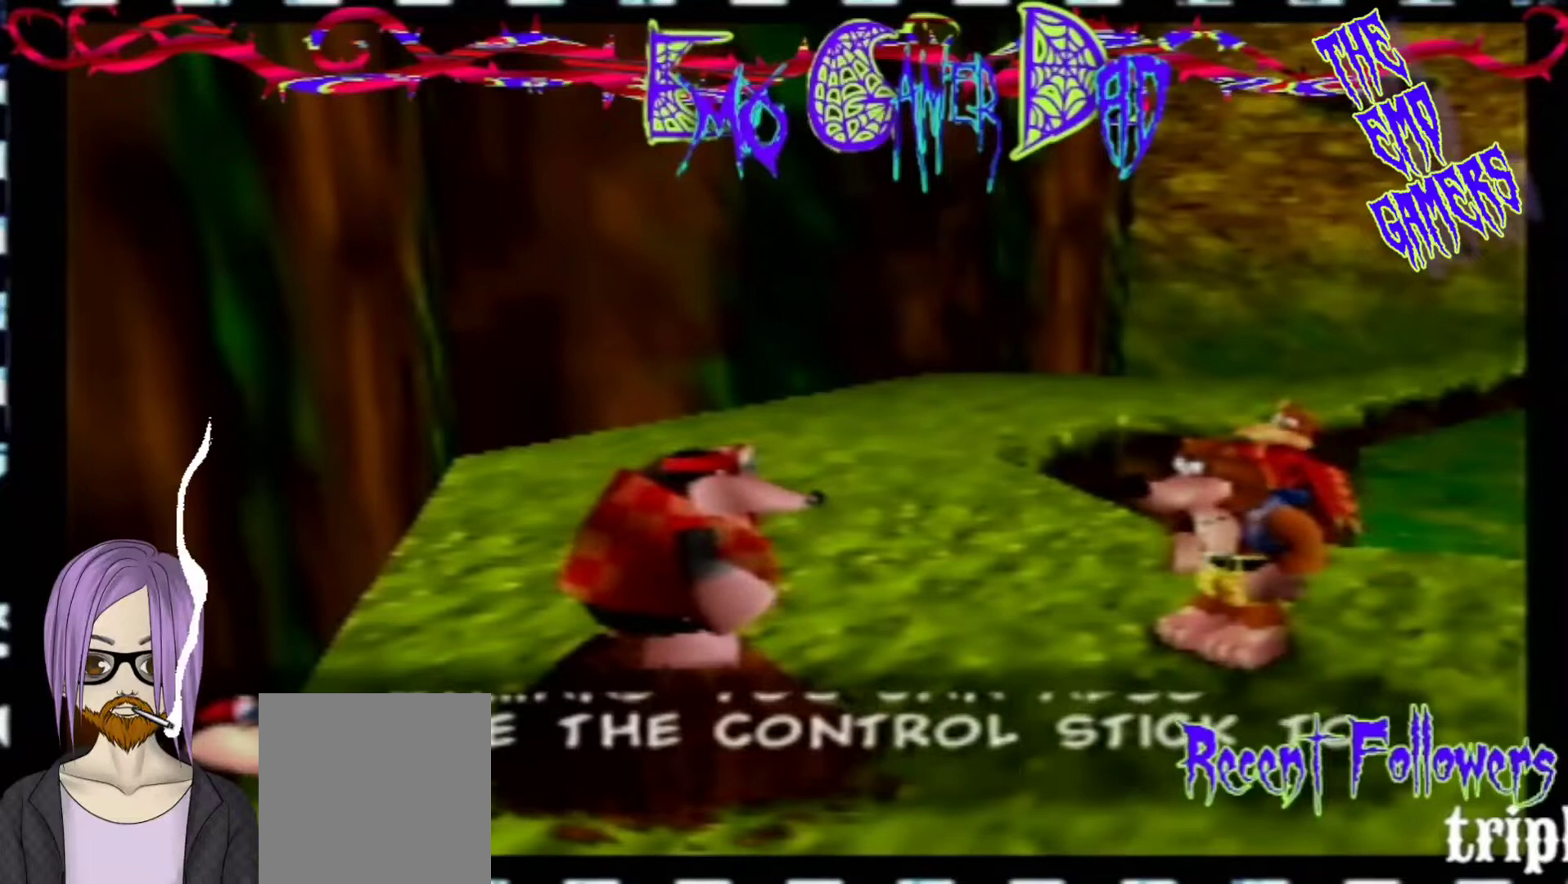
{"buttons": [], "left_stick": "center", "events": [[33, "left_stick", "left"], [200, "left_stick", "down-left"], [367, "left_stick", "center"]]}
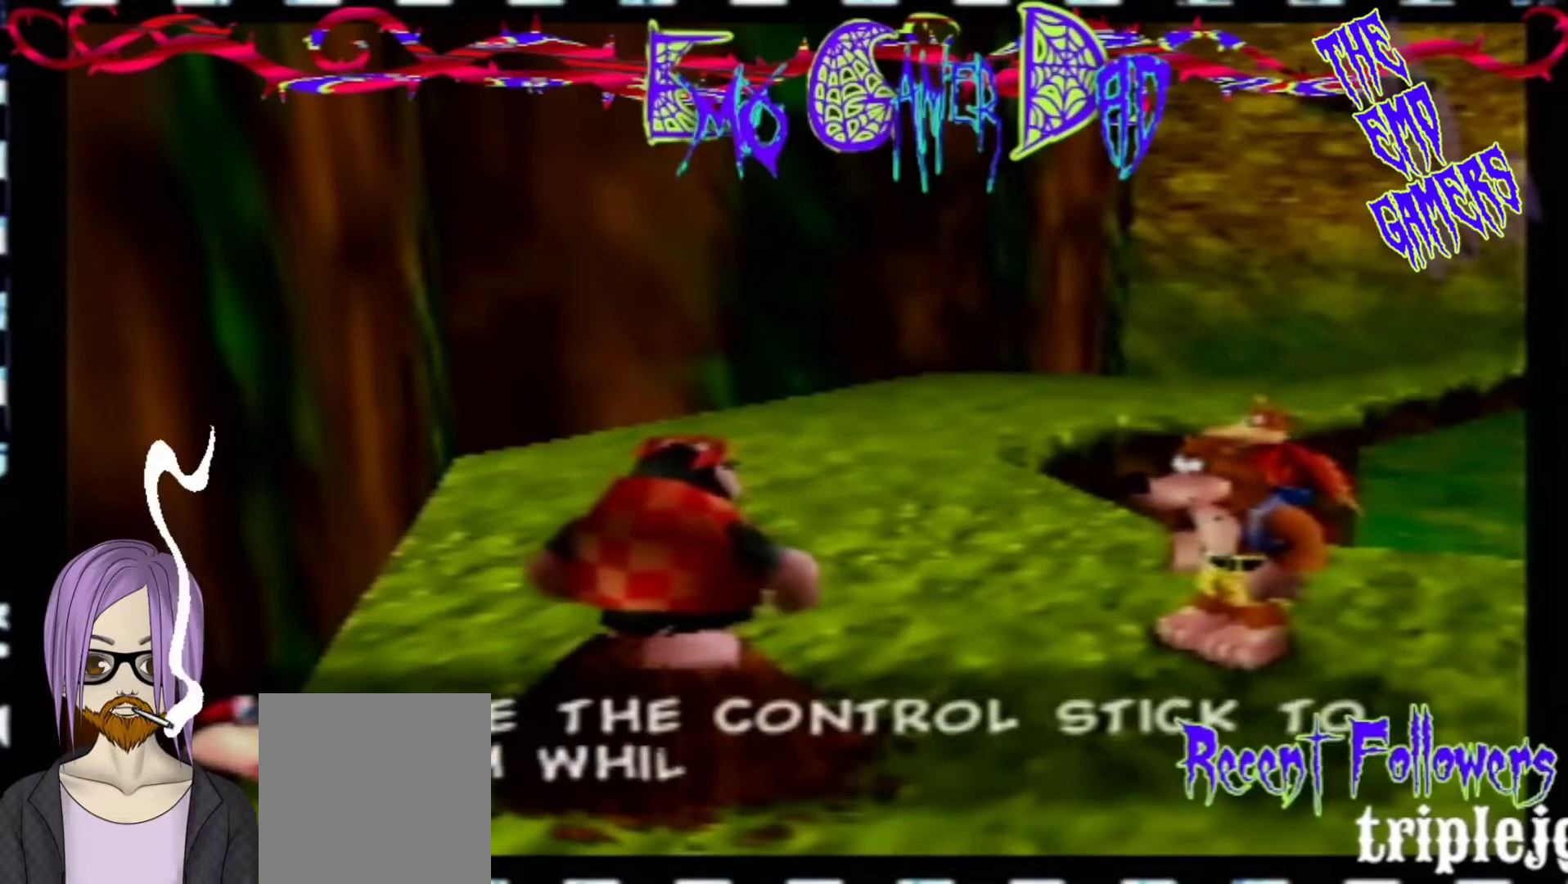
{"buttons": [], "left_stick": "up-right", "events": [[200, "left_stick", "down"], [367, "left_stick", "down-right"], [500, "left_stick", "up-right"]]}
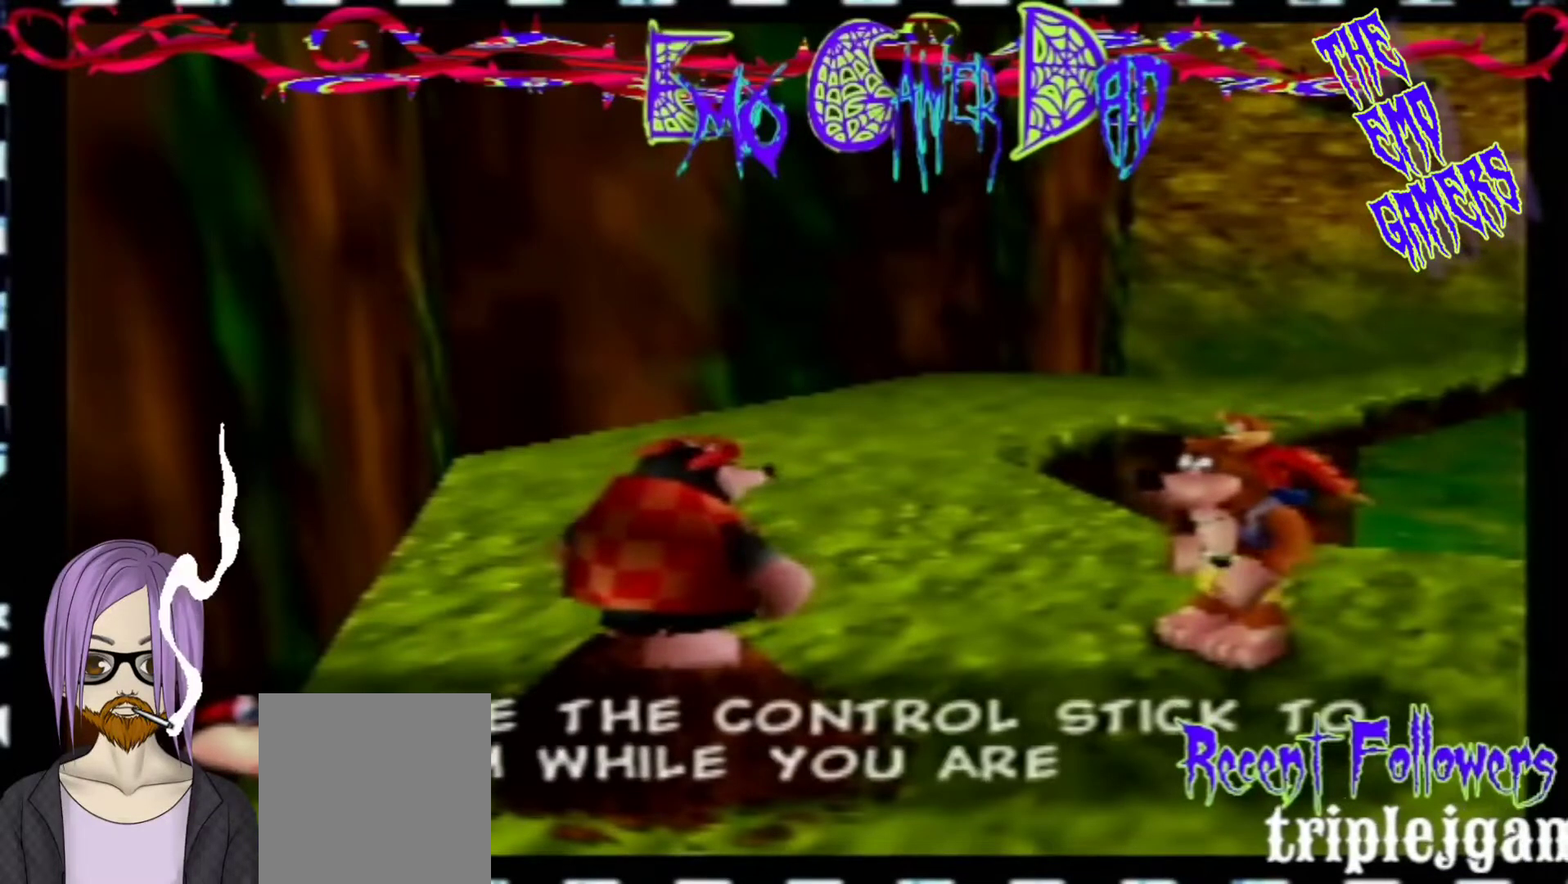
{"buttons": [], "left_stick": "down-left", "events": [[167, "left_stick", "up"], [333, "left_stick", "left"], [500, "left_stick", "down-left"]]}
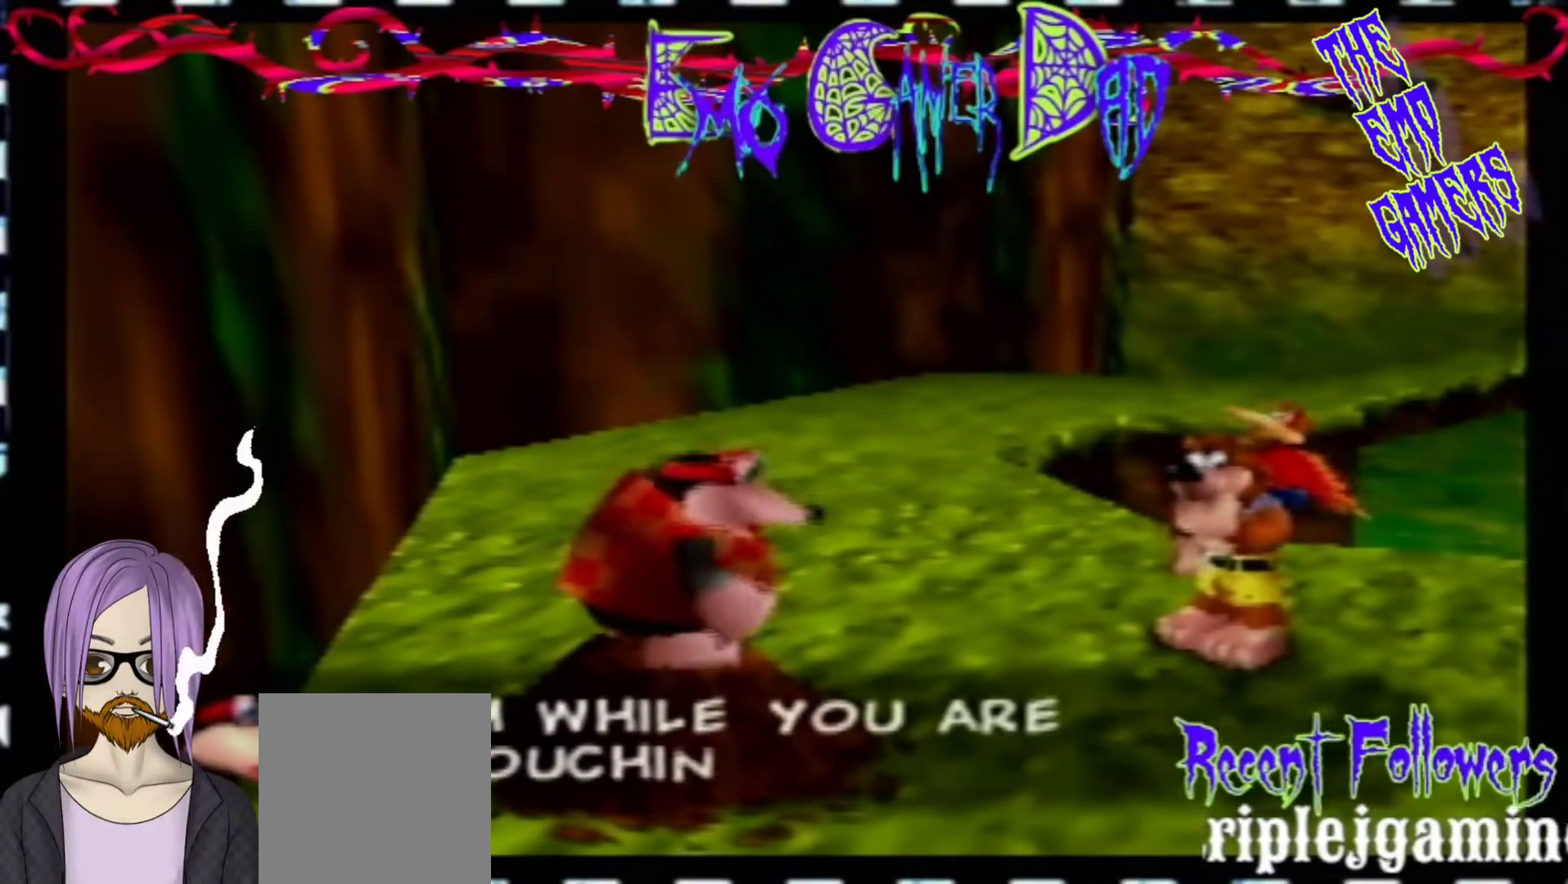
{"buttons": [], "left_stick": "down", "events": [[167, "left_stick", "center"], [500, "left_stick", "down"]]}
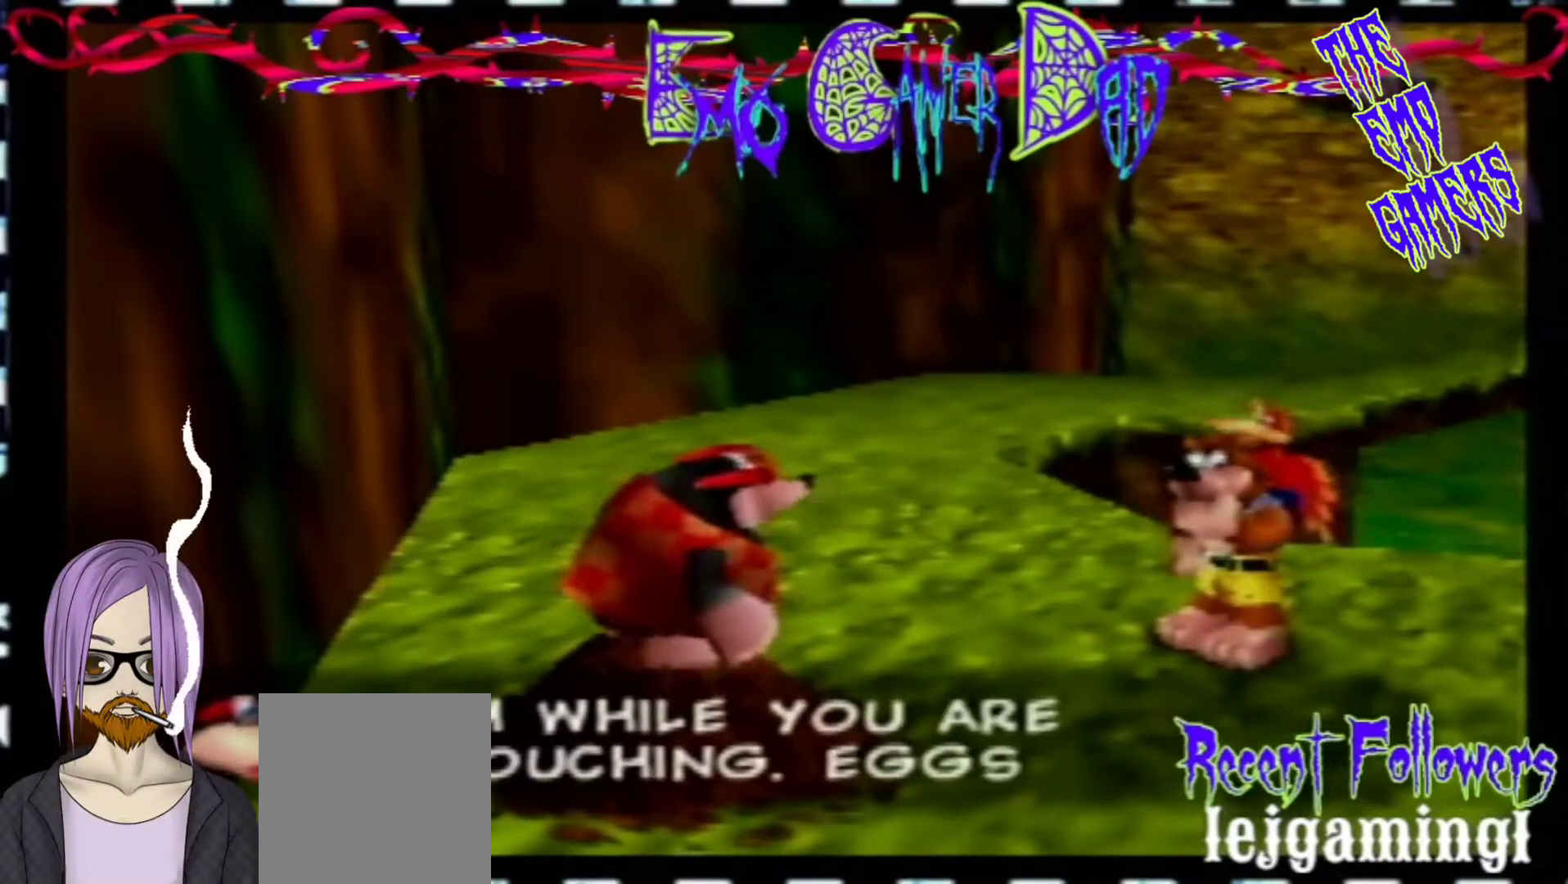
{"buttons": [], "left_stick": "up", "events": [[133, "left_stick", "down-right"], [300, "left_stick", "up-right"], [467, "left_stick", "up"]]}
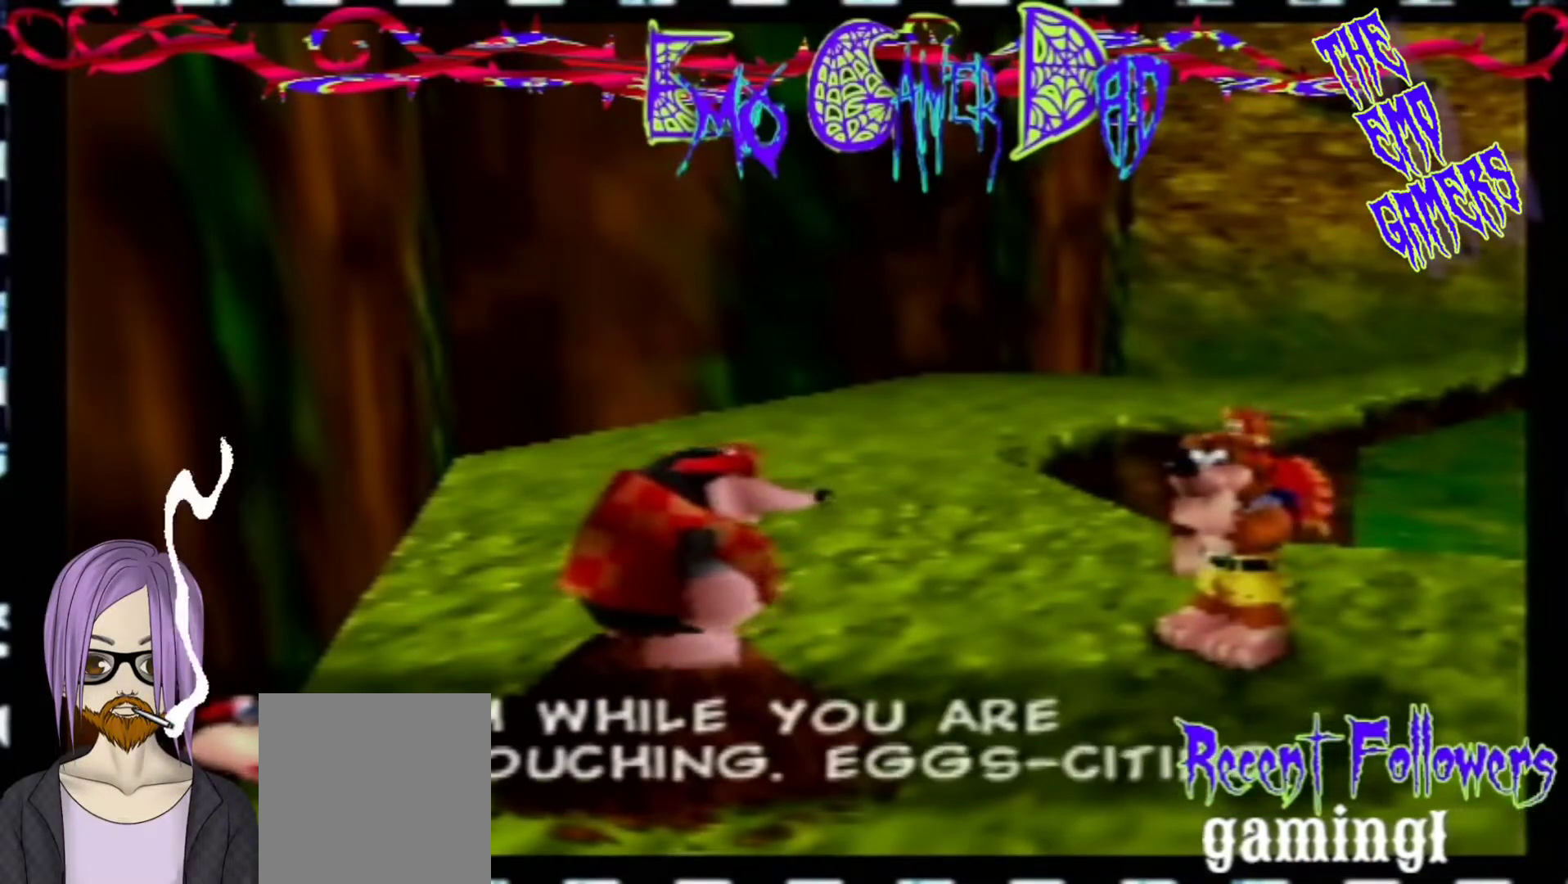
{"buttons": [], "left_stick": "center", "events": [[100, "left_stick", "left"], [267, "left_stick", "down-left"], [433, "left_stick", "center"]]}
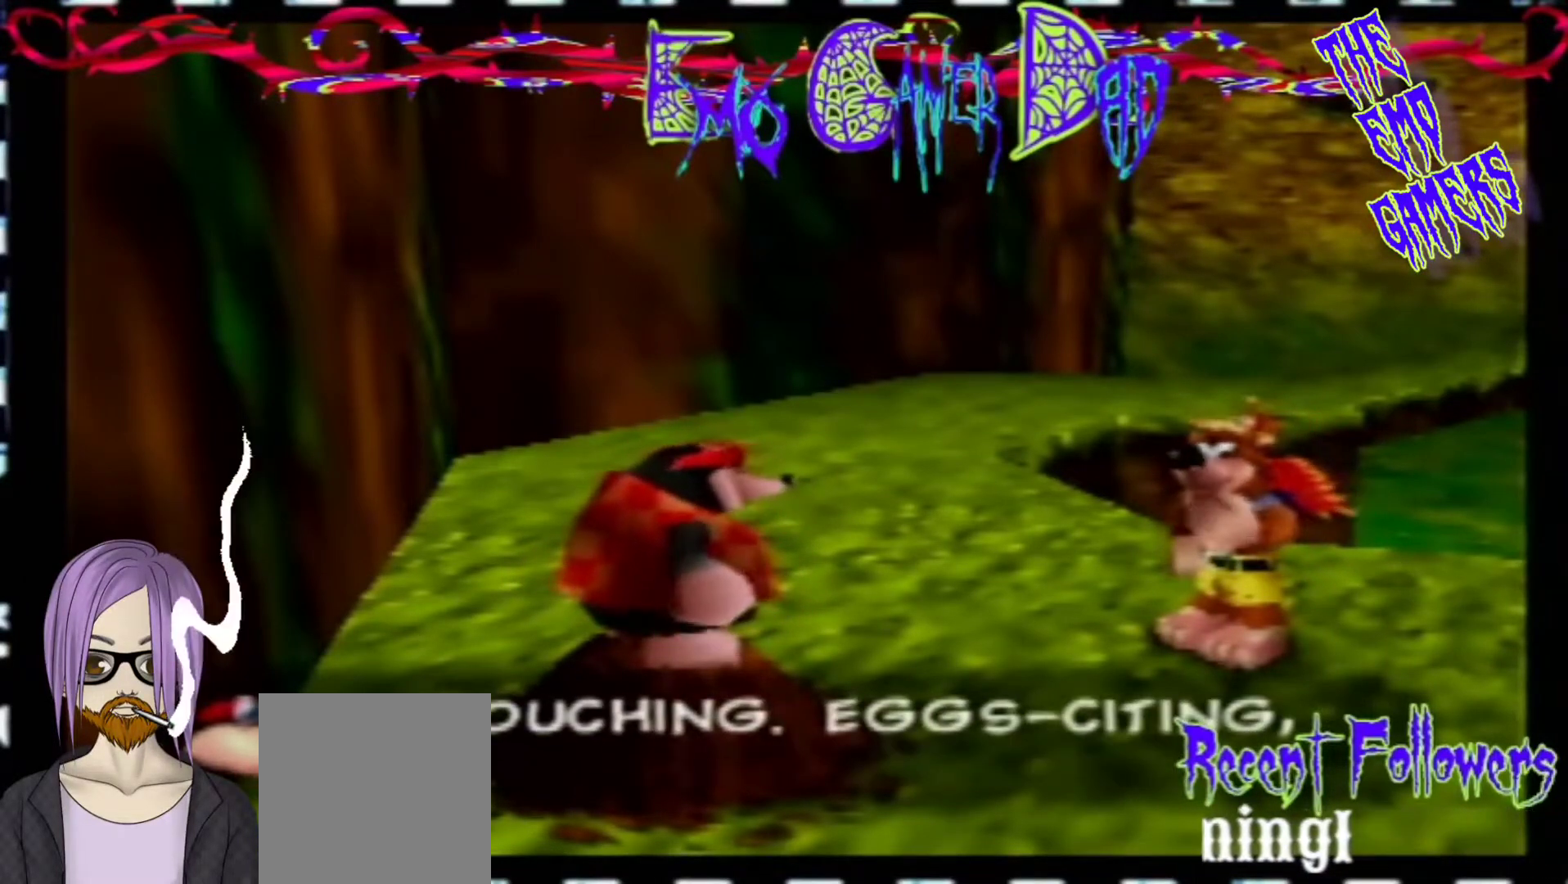
{"buttons": [], "left_stick": "down-right", "events": [[233, "left_stick", "down"], [400, "left_stick", "down-right"]]}
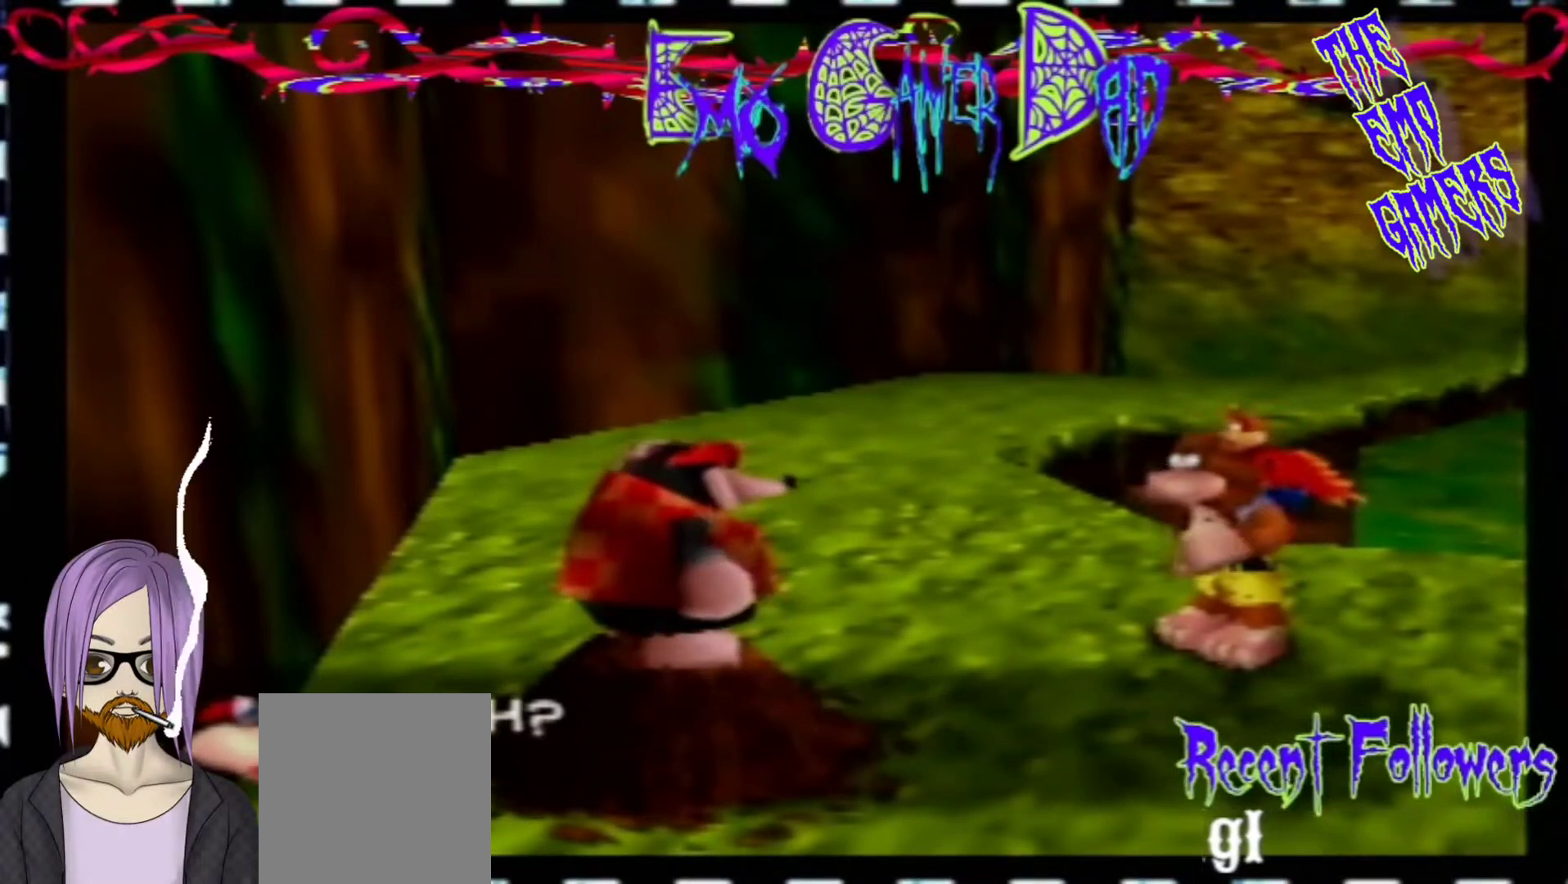
{"buttons": [], "left_stick": "up-left", "events": [[67, "left_stick", "up-right"], [233, "left_stick", "up"], [400, "left_stick", "up-left"]]}
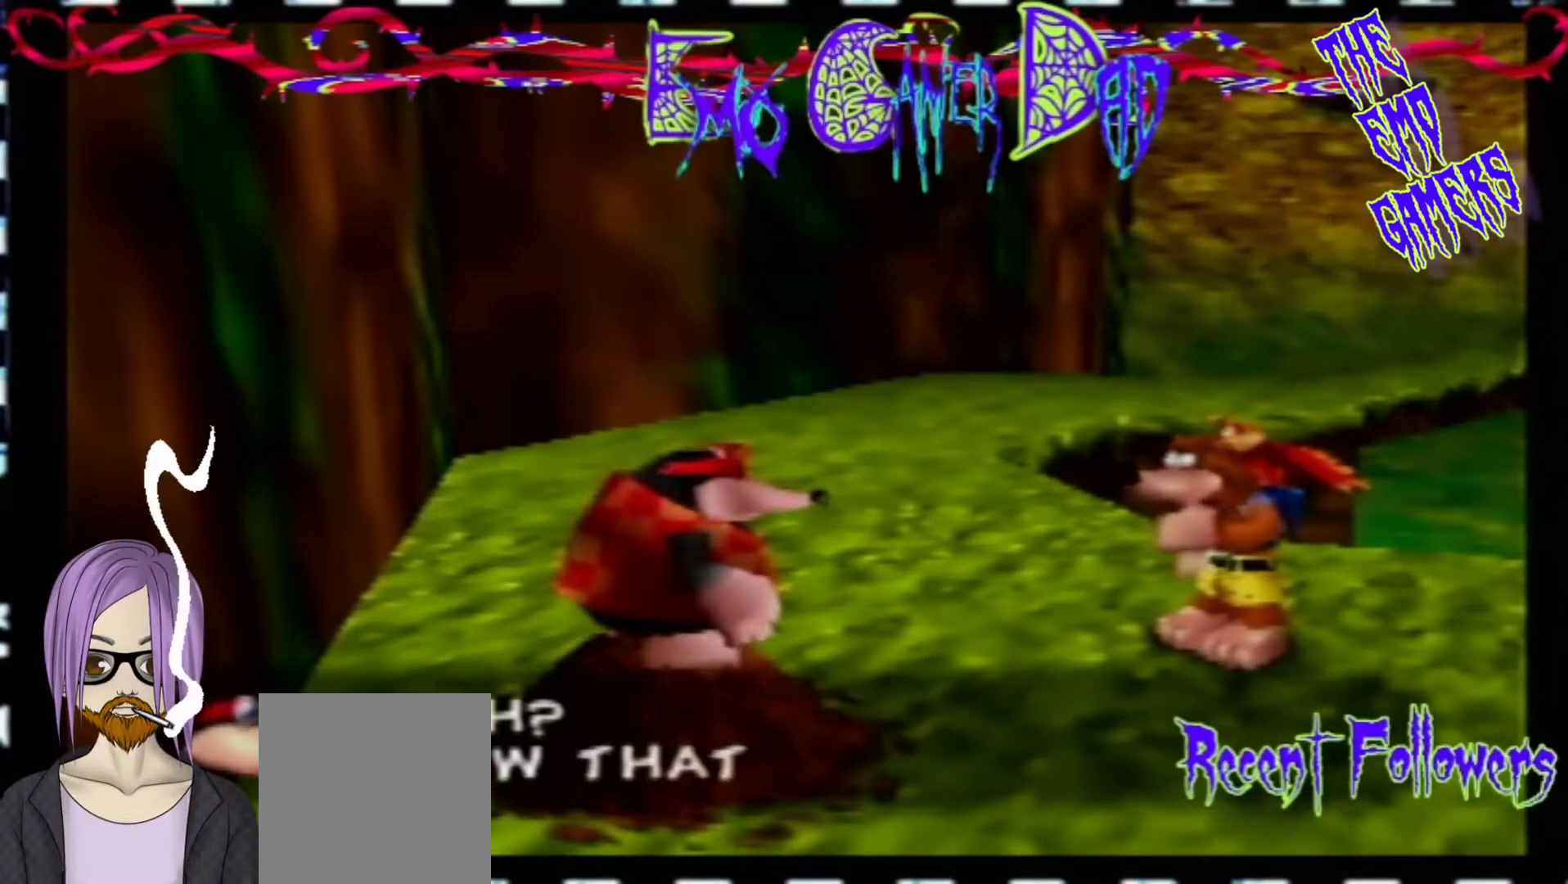
{"buttons": [], "left_stick": "center", "events": [[67, "left_stick", "down-left"], [200, "left_stick", "center"]]}
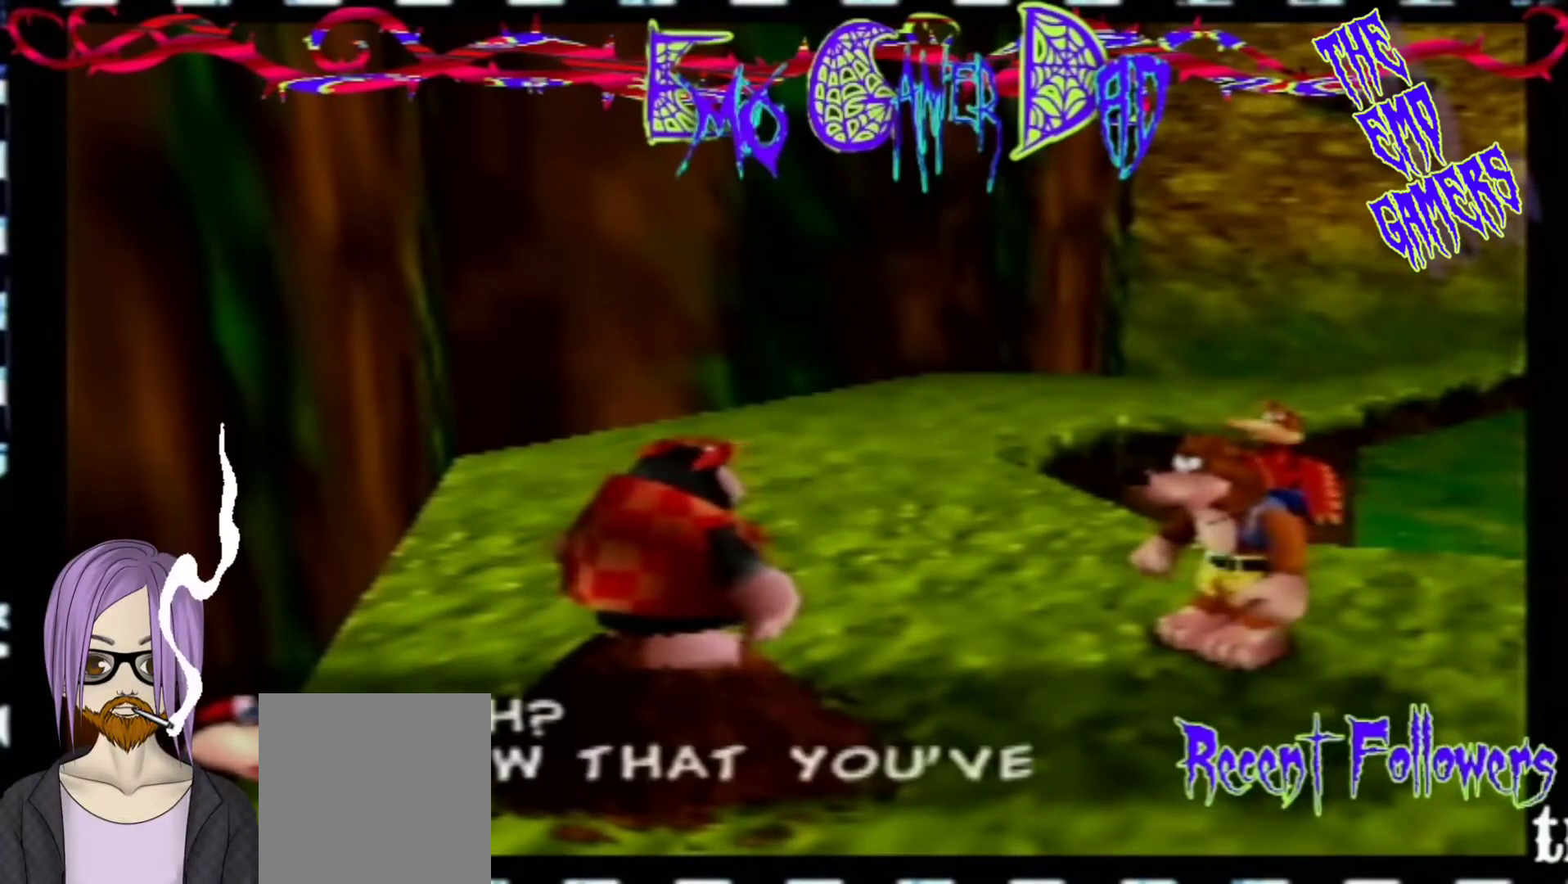
{"buttons": [], "left_stick": "up-right", "events": [[33, "left_stick", "down"], [200, "left_stick", "down-right"], [367, "left_stick", "up-right"]]}
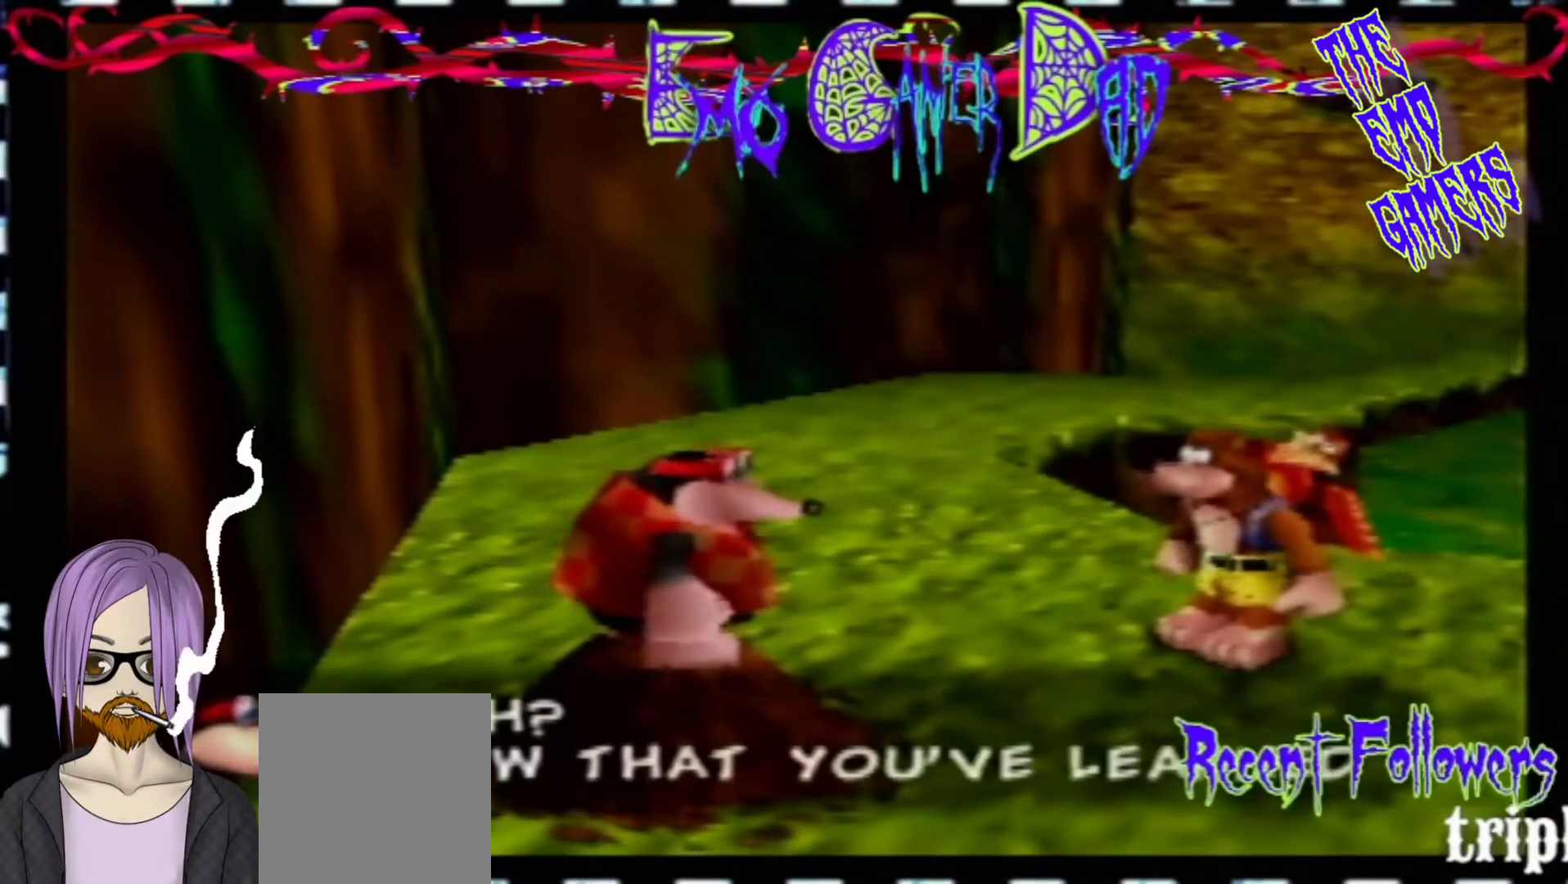
{"buttons": [], "left_stick": "center", "events": [[33, "left_stick", "up"], [200, "left_stick", "left"], [333, "left_stick", "down-left"], [500, "left_stick", "center"]]}
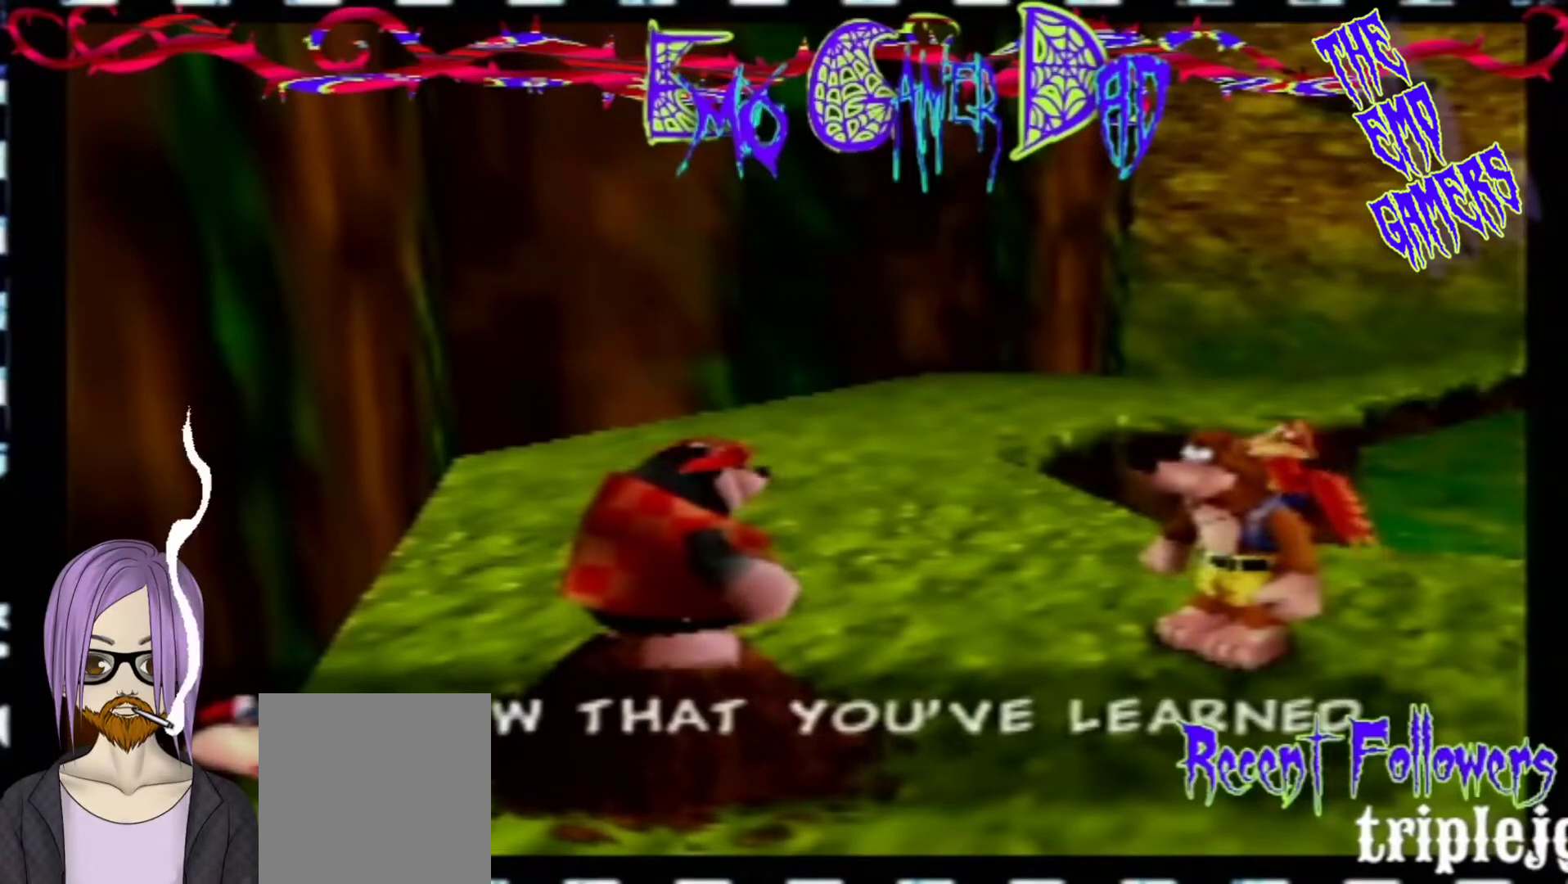
{"buttons": [], "left_stick": "down-right", "events": [[333, "left_stick", "down"], [467, "left_stick", "down-right"]]}
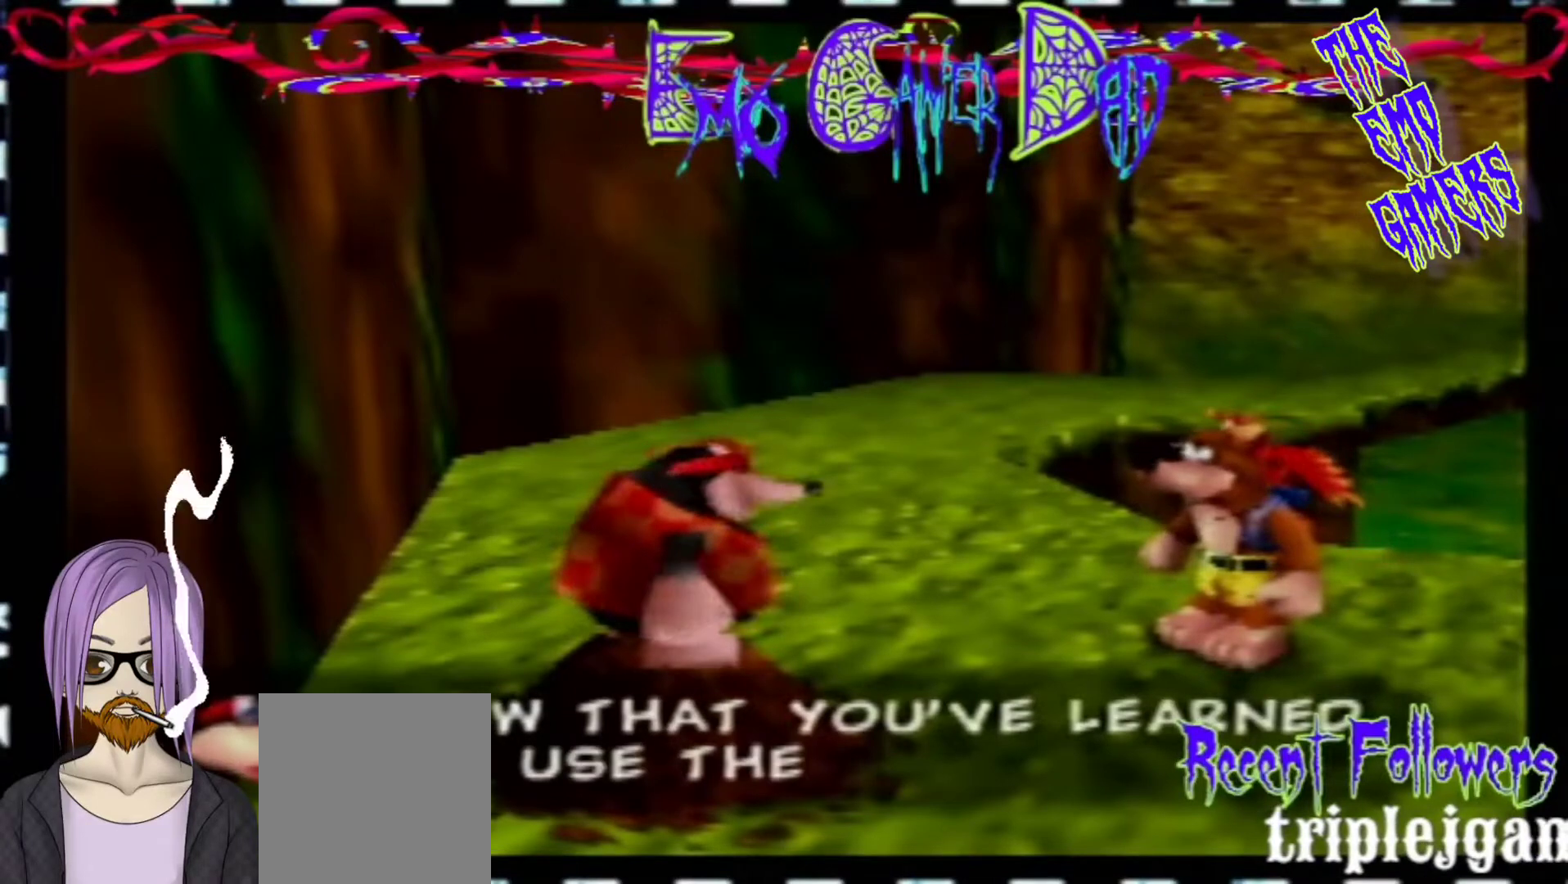
{"buttons": [], "left_stick": "left", "events": [[133, "left_stick", "up-right"], [267, "left_stick", "up"], [433, "left_stick", "left"]]}
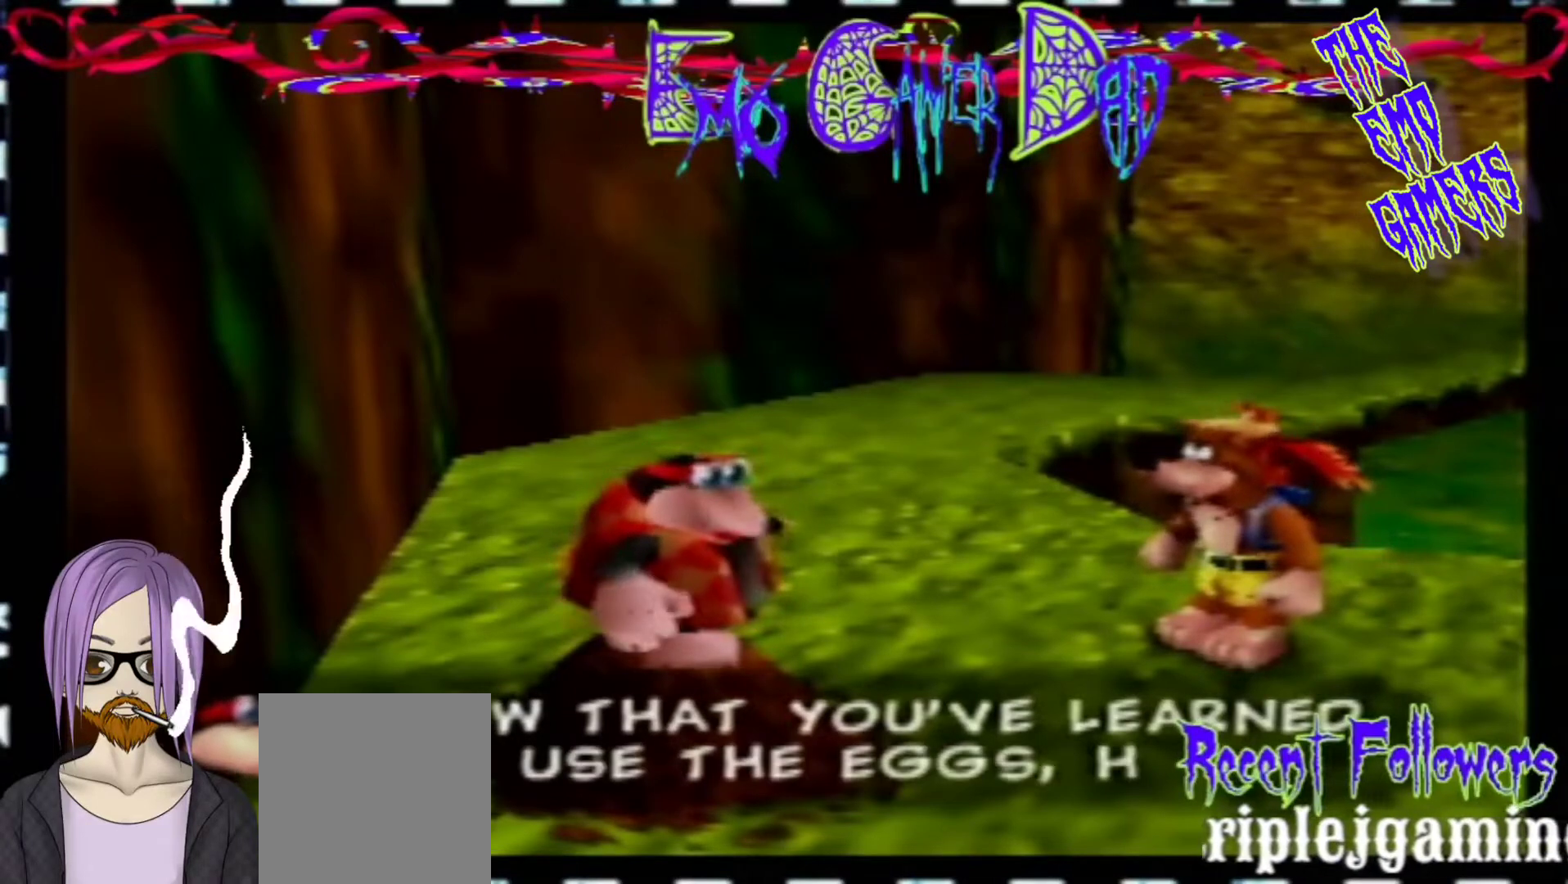
{"buttons": [], "left_stick": "center", "events": [[100, "left_stick", "down-left"], [267, "left_stick", "center"]]}
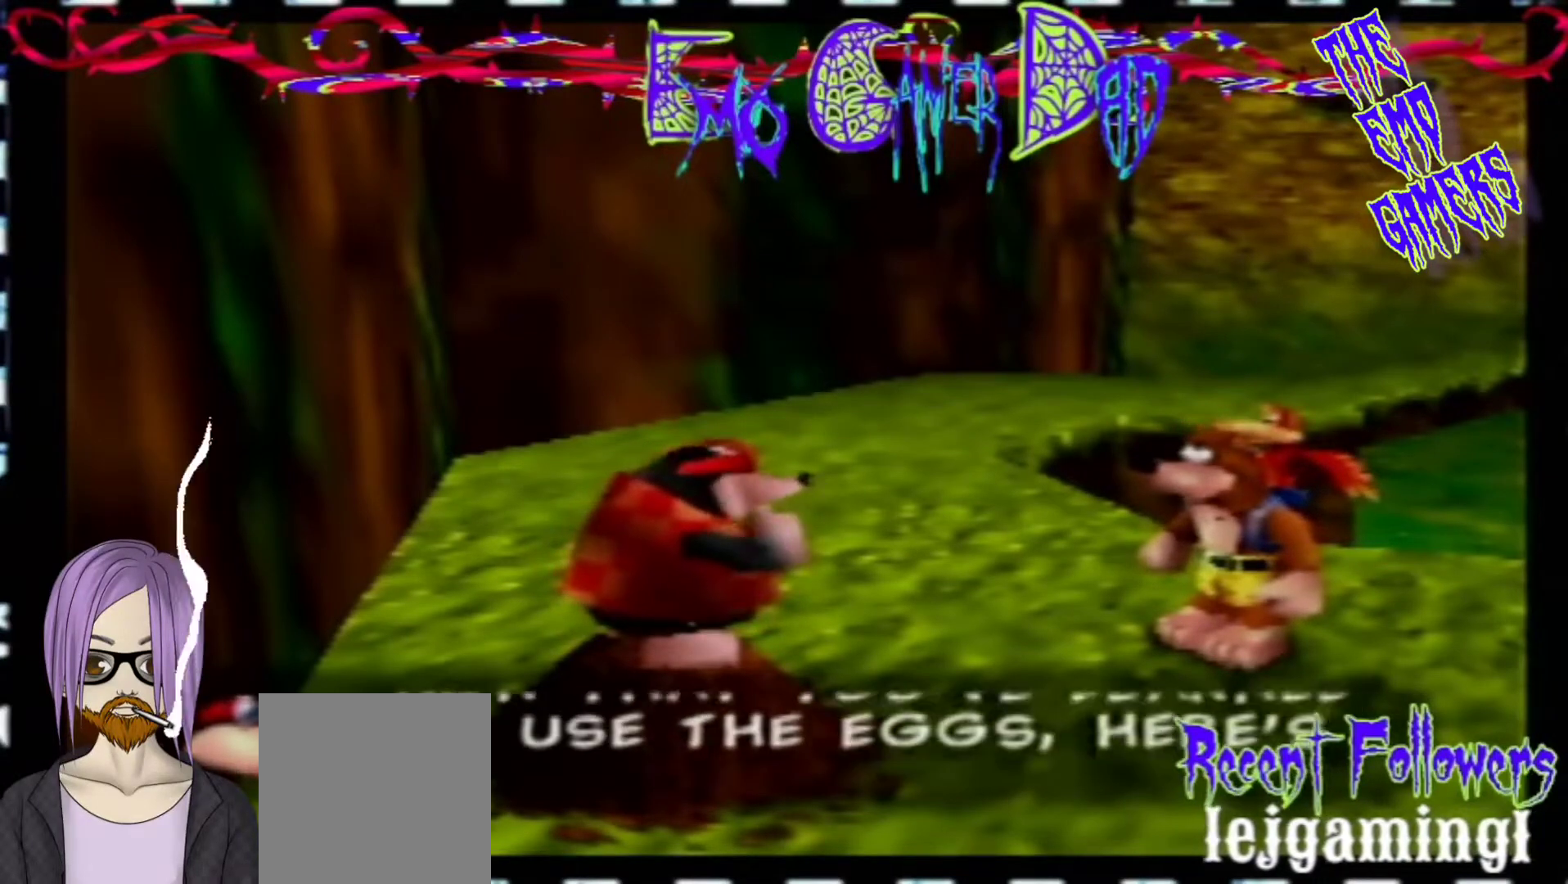
{"buttons": [], "left_stick": "up-right", "events": [[100, "left_stick", "down"], [267, "left_stick", "down-right"], [400, "left_stick", "up-right"]]}
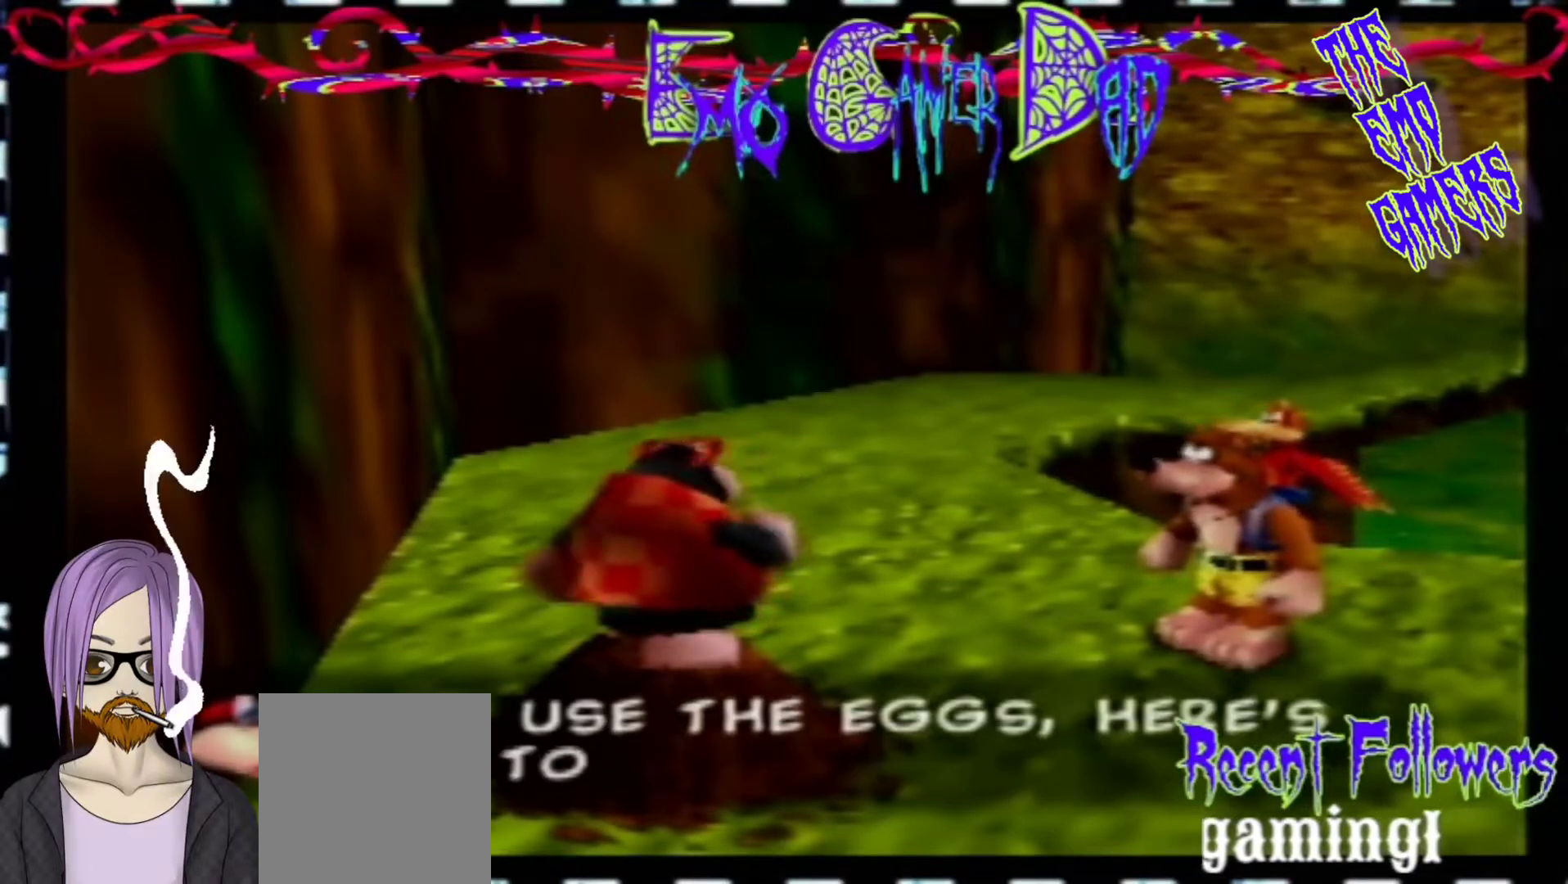
{"buttons": [], "left_stick": "down-left", "events": [[67, "left_stick", "up"], [233, "left_stick", "left"], [400, "left_stick", "down-left"]]}
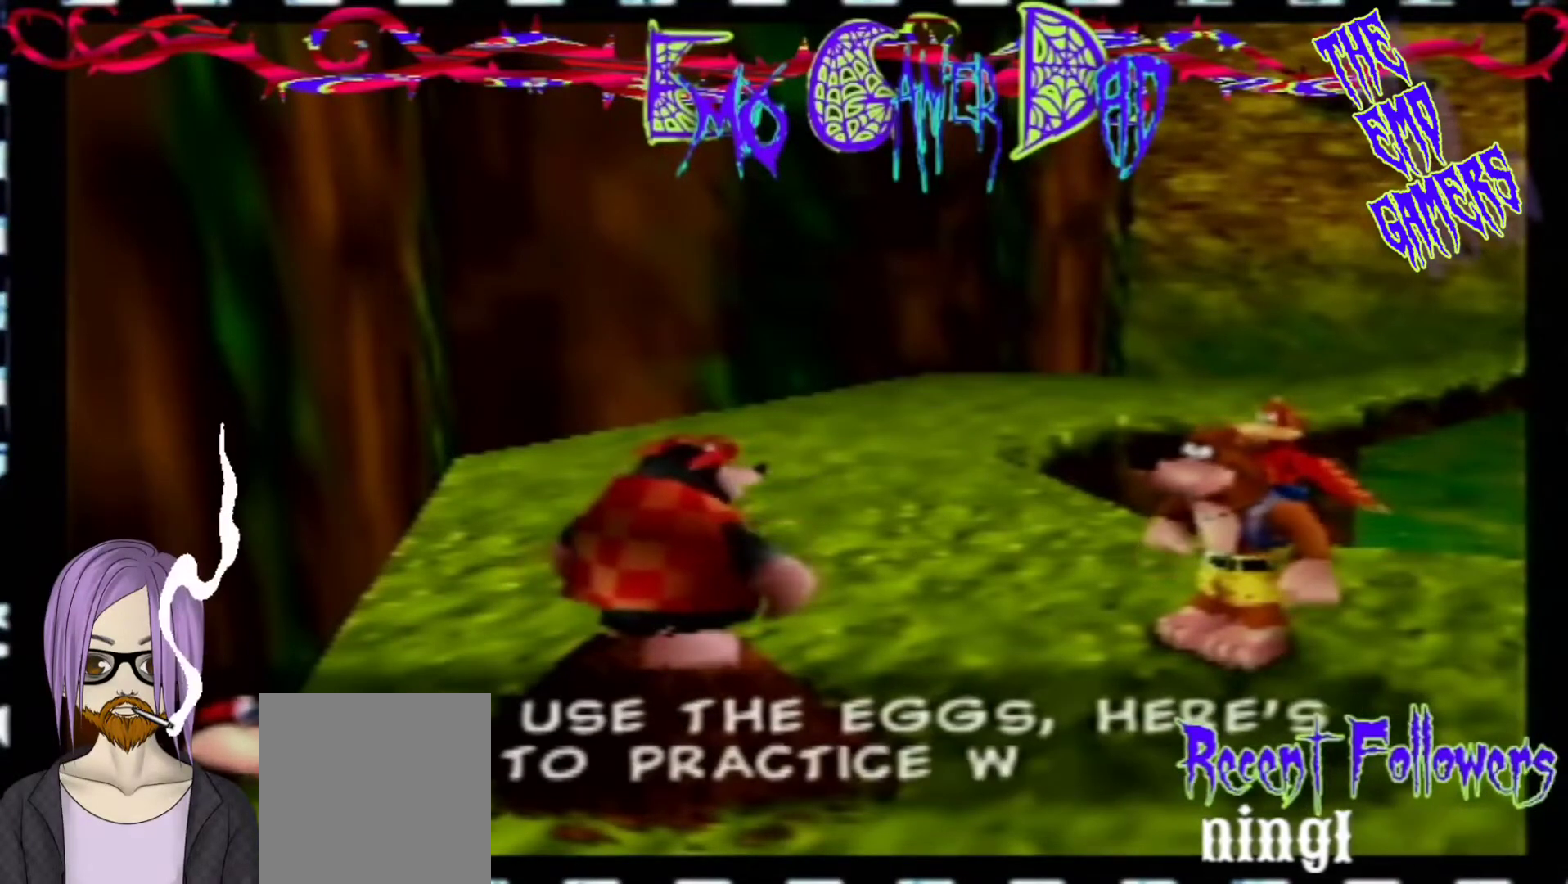
{"buttons": [], "left_stick": "down", "events": [[67, "left_stick", "center"], [400, "left_stick", "down"]]}
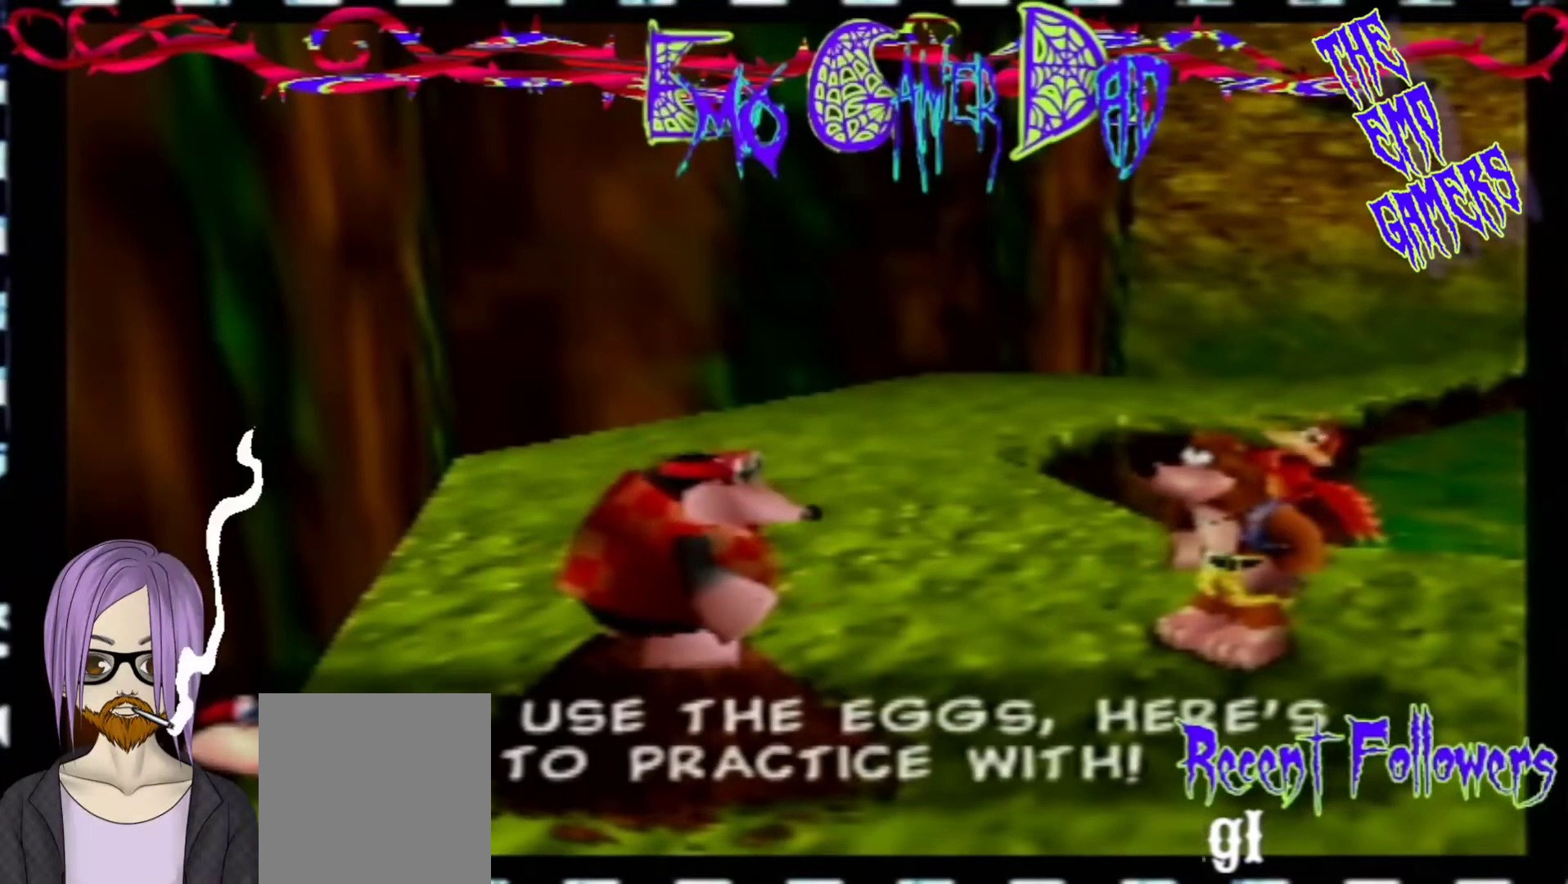
{"buttons": [], "left_stick": "up", "events": [[33, "left_stick", "down-right"], [200, "left_stick", "up-right"], [367, "left_stick", "up"]]}